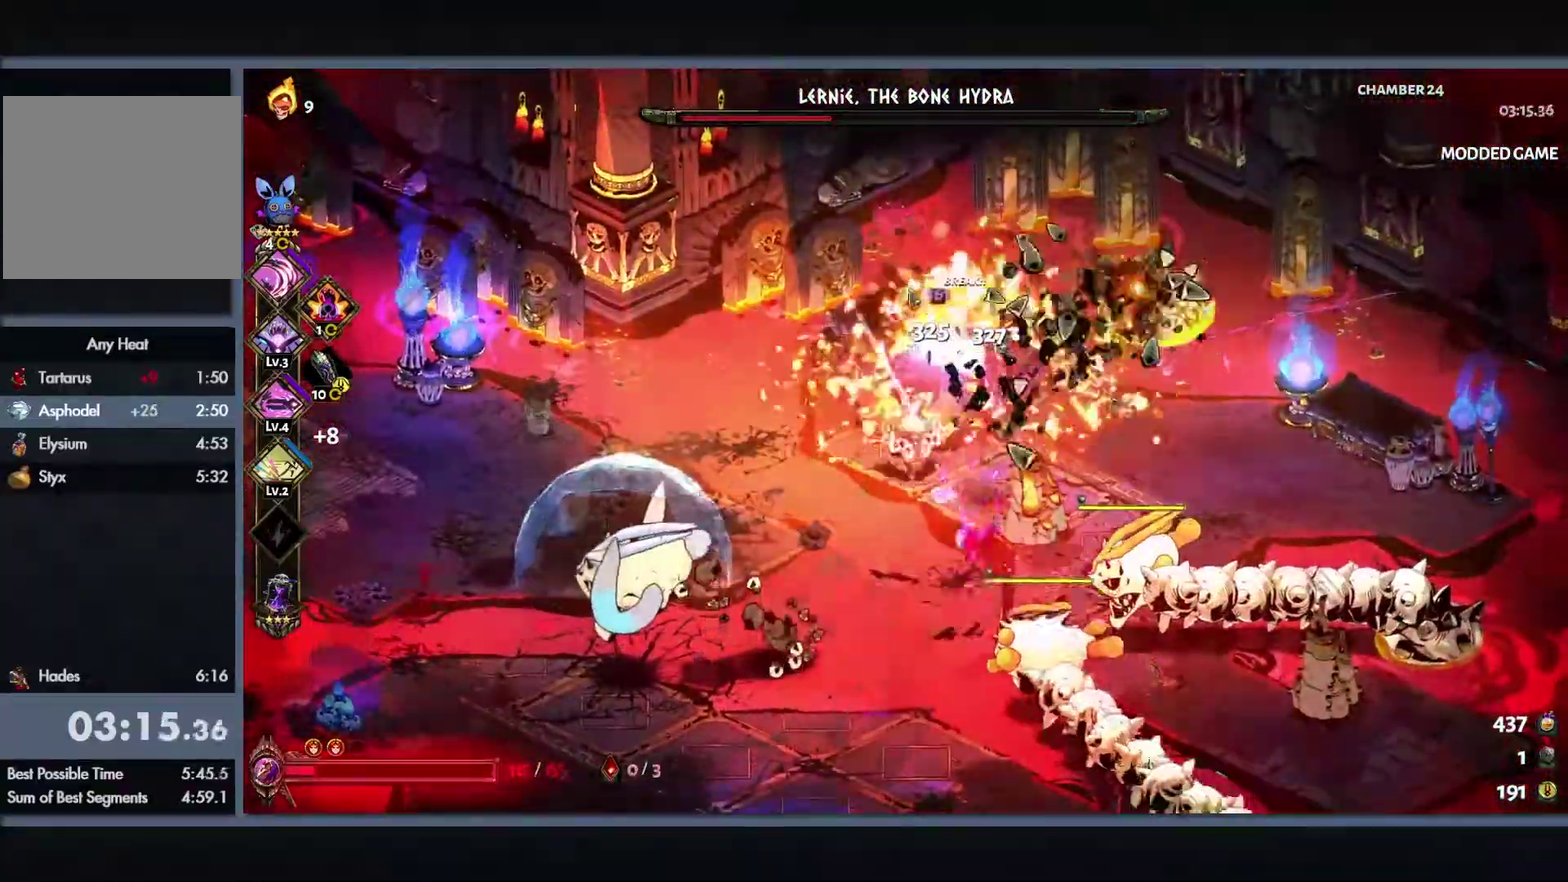
Gameplay with a controller (Xbox layout); each line is a JSON object with the inputs held at the frame after it (dt_ms = milliseconds from this image to that frame). "events" lists button and stick changes between this image and that frame as [ms after this image, input, new state], when the widget could be followed in between.
{"dt_ms": 500, "buttons": ["Y"], "left_stick": "down-right", "right_stick": "center", "events": [[133, "left_stick", "right"], [317, "B", "down"], [350, "L1", "down"], [350, "left_stick", "down-right"], [367, "Y", "down"], [467, "B", "up"], [467, "L1", "up"]]}
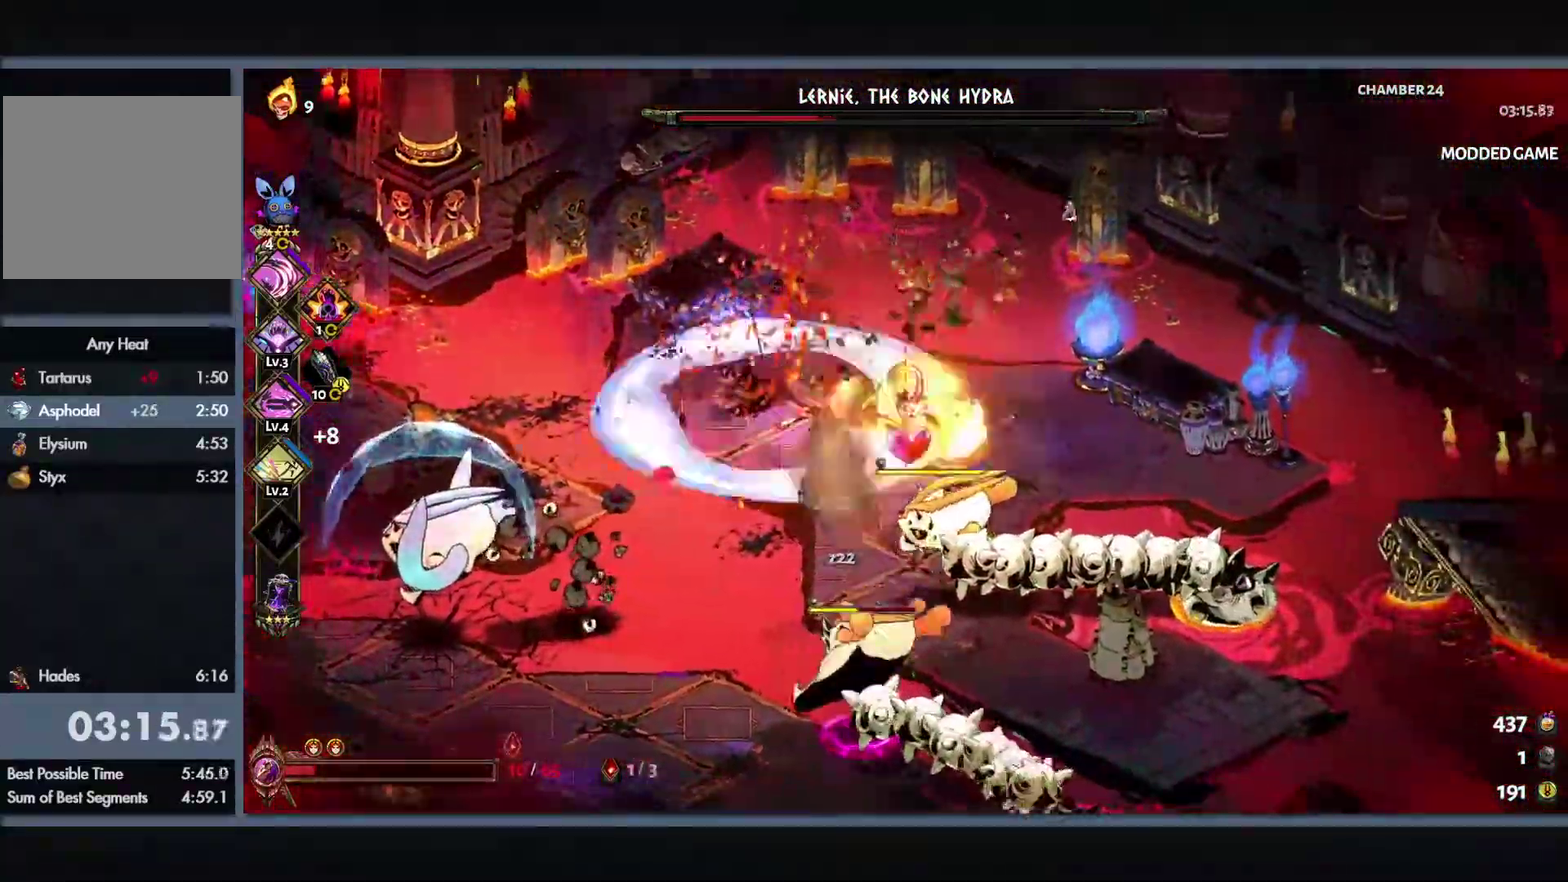
{"dt_ms": 500, "buttons": ["Y"], "left_stick": "down", "right_stick": "center", "events": [[17, "left_stick", "down"], [233, "L1", "down"], [300, "L1", "up"]]}
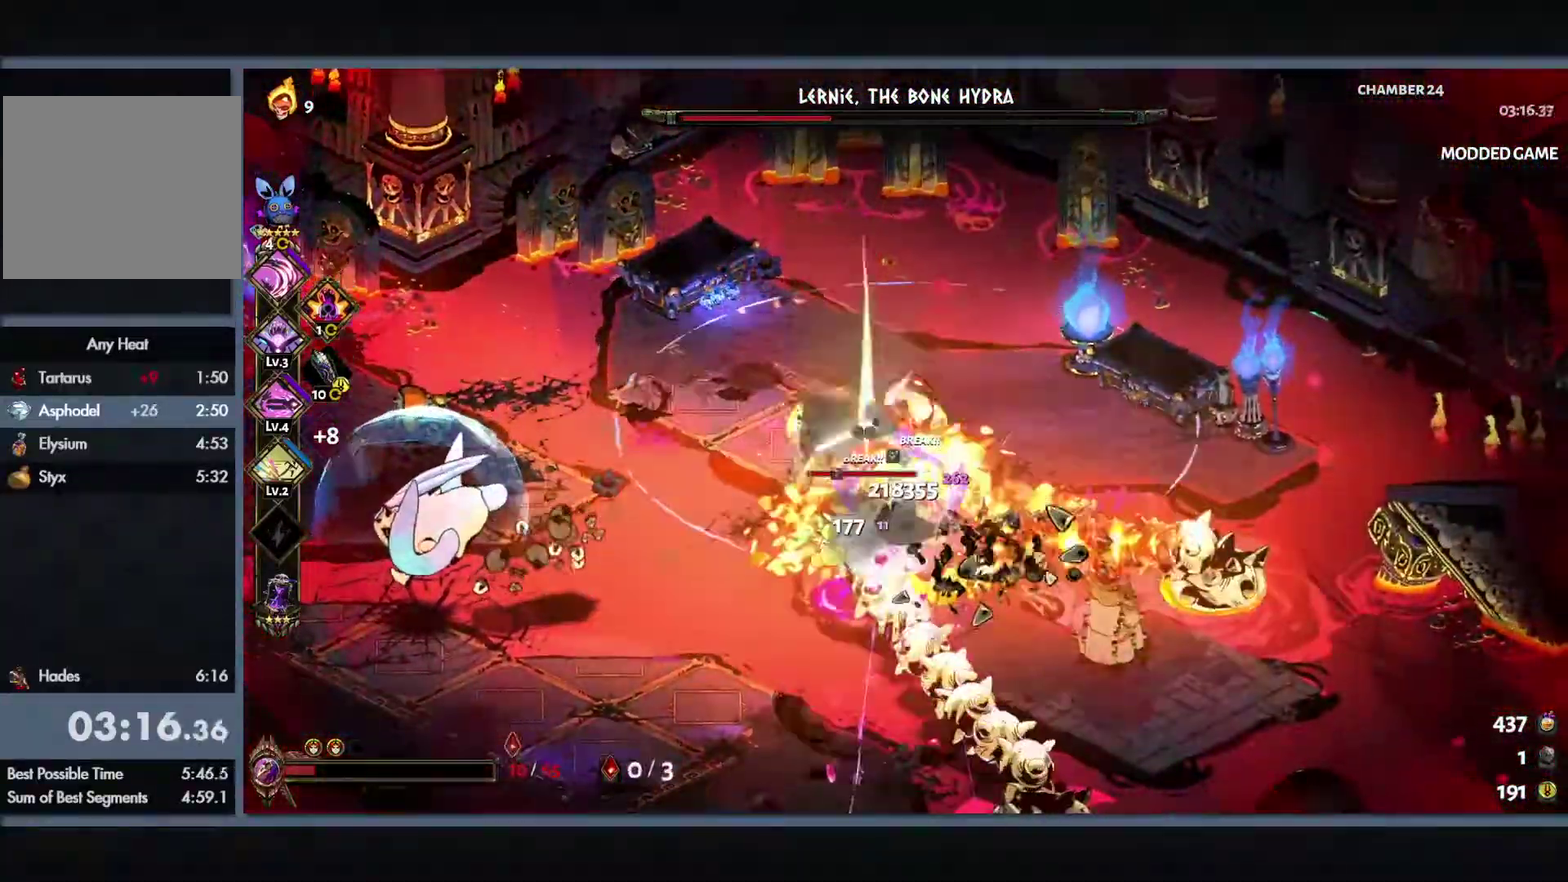
{"dt_ms": 500, "buttons": ["Y"], "left_stick": "down", "right_stick": "center", "events": [[67, "L1", "down"], [133, "L1", "up"], [250, "L1", "down"], [333, "L1", "up"], [450, "L1", "down"], [500, "L1", "up"]]}
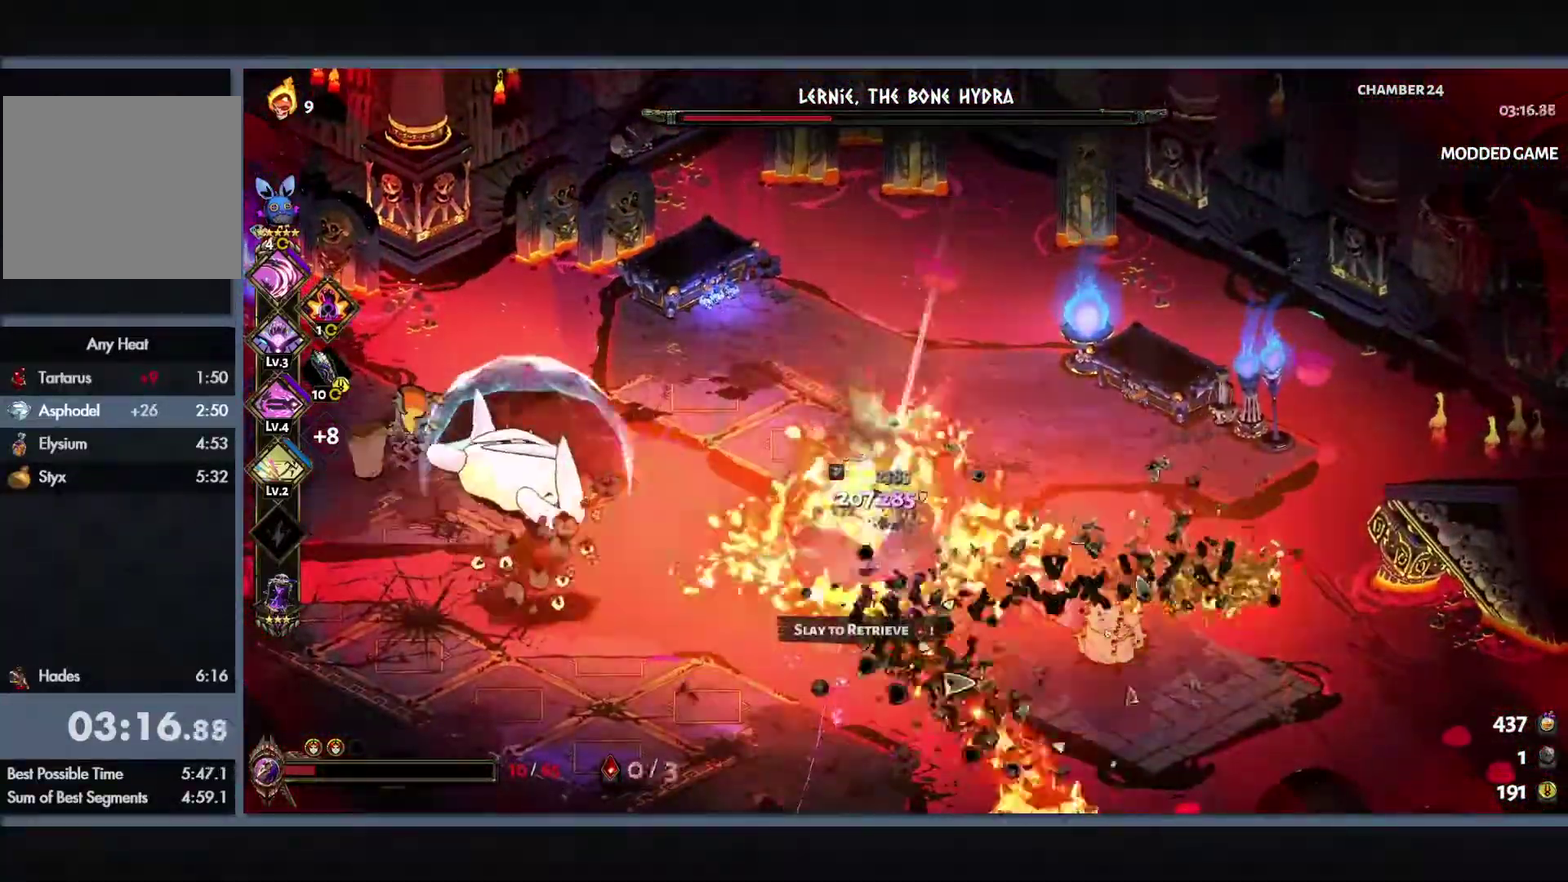
{"dt_ms": 500, "buttons": [], "left_stick": "down", "right_stick": "center", "events": [[17, "Y", "up"], [267, "B", "down"], [383, "B", "up"]]}
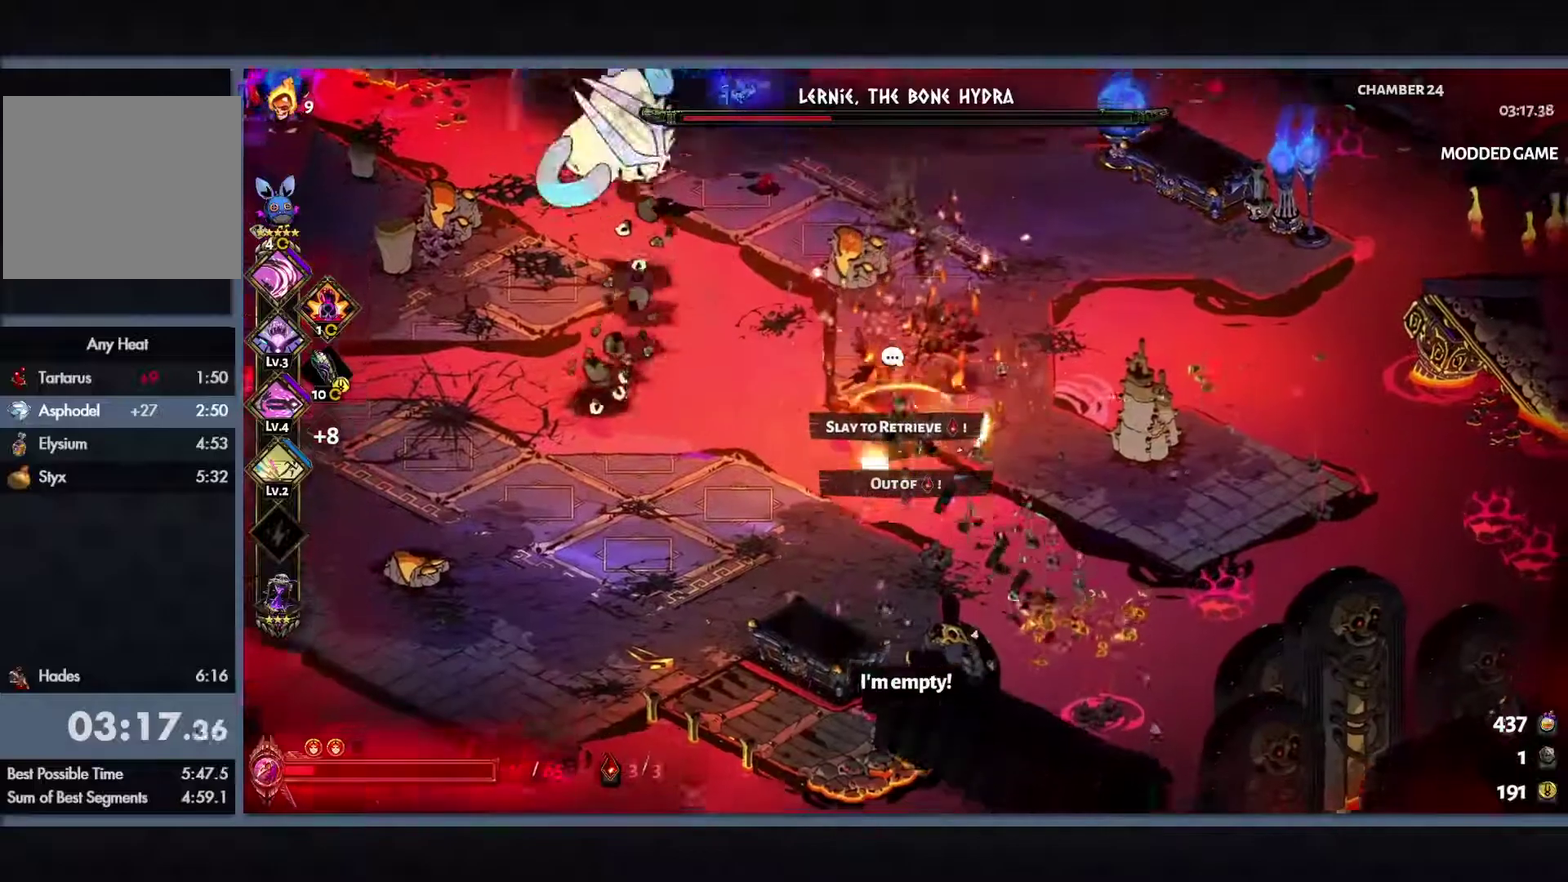
{"dt_ms": 500, "buttons": ["B"], "left_stick": "left", "right_stick": "center", "events": [[217, "left_stick", "down-left"], [450, "left_stick", "left"], [483, "B", "down"]]}
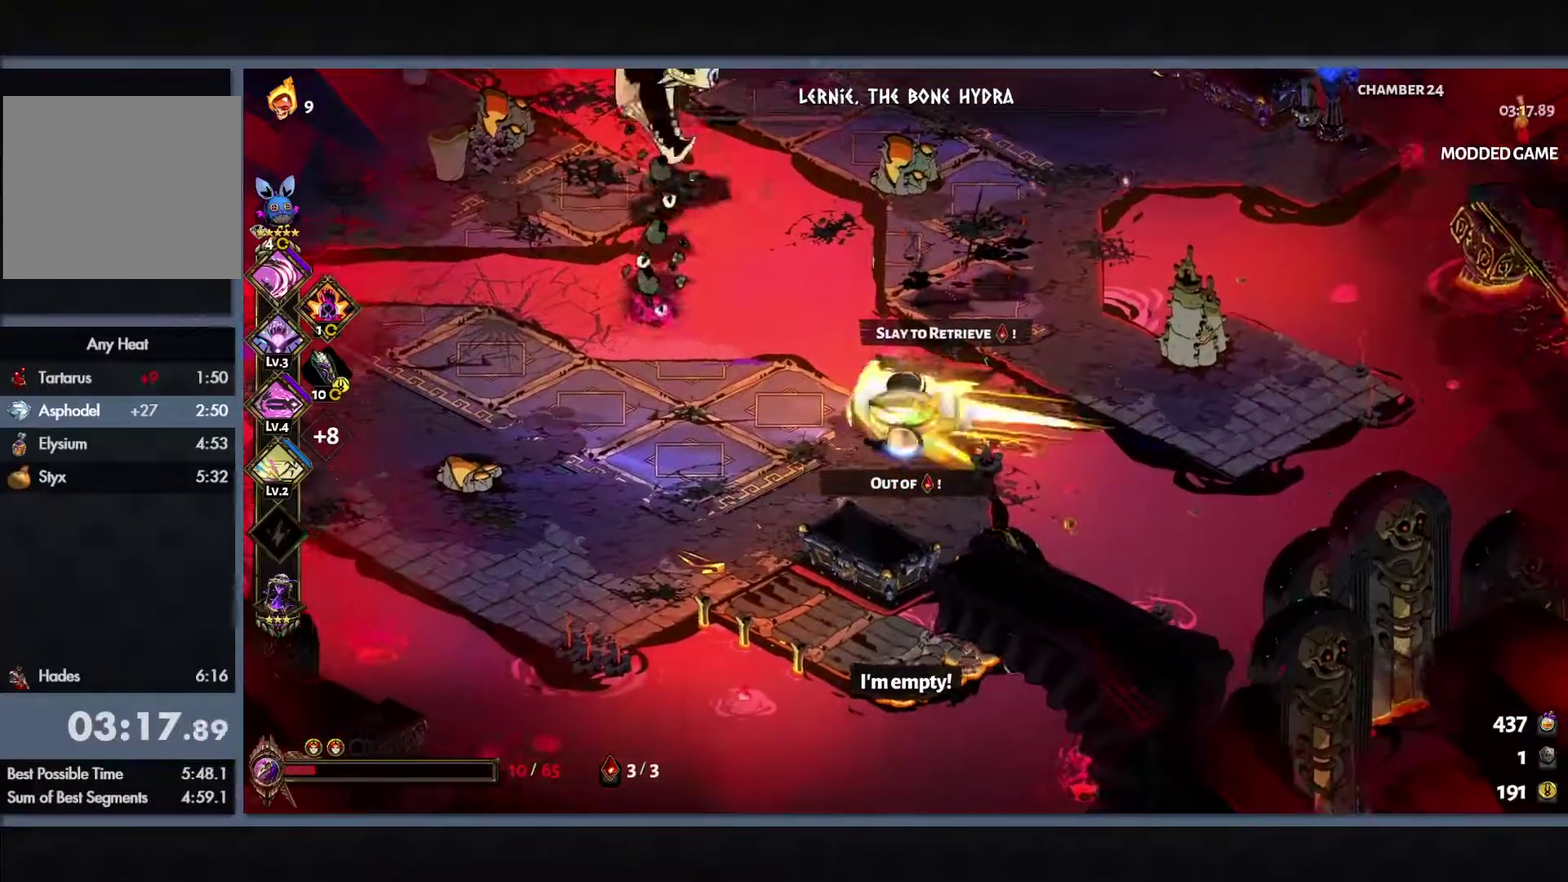
{"dt_ms": 500, "buttons": [], "left_stick": "down", "right_stick": "center", "events": [[117, "B", "up"], [183, "B", "down"], [333, "B", "up"], [400, "left_stick", "down-left"], [450, "left_stick", "down"]]}
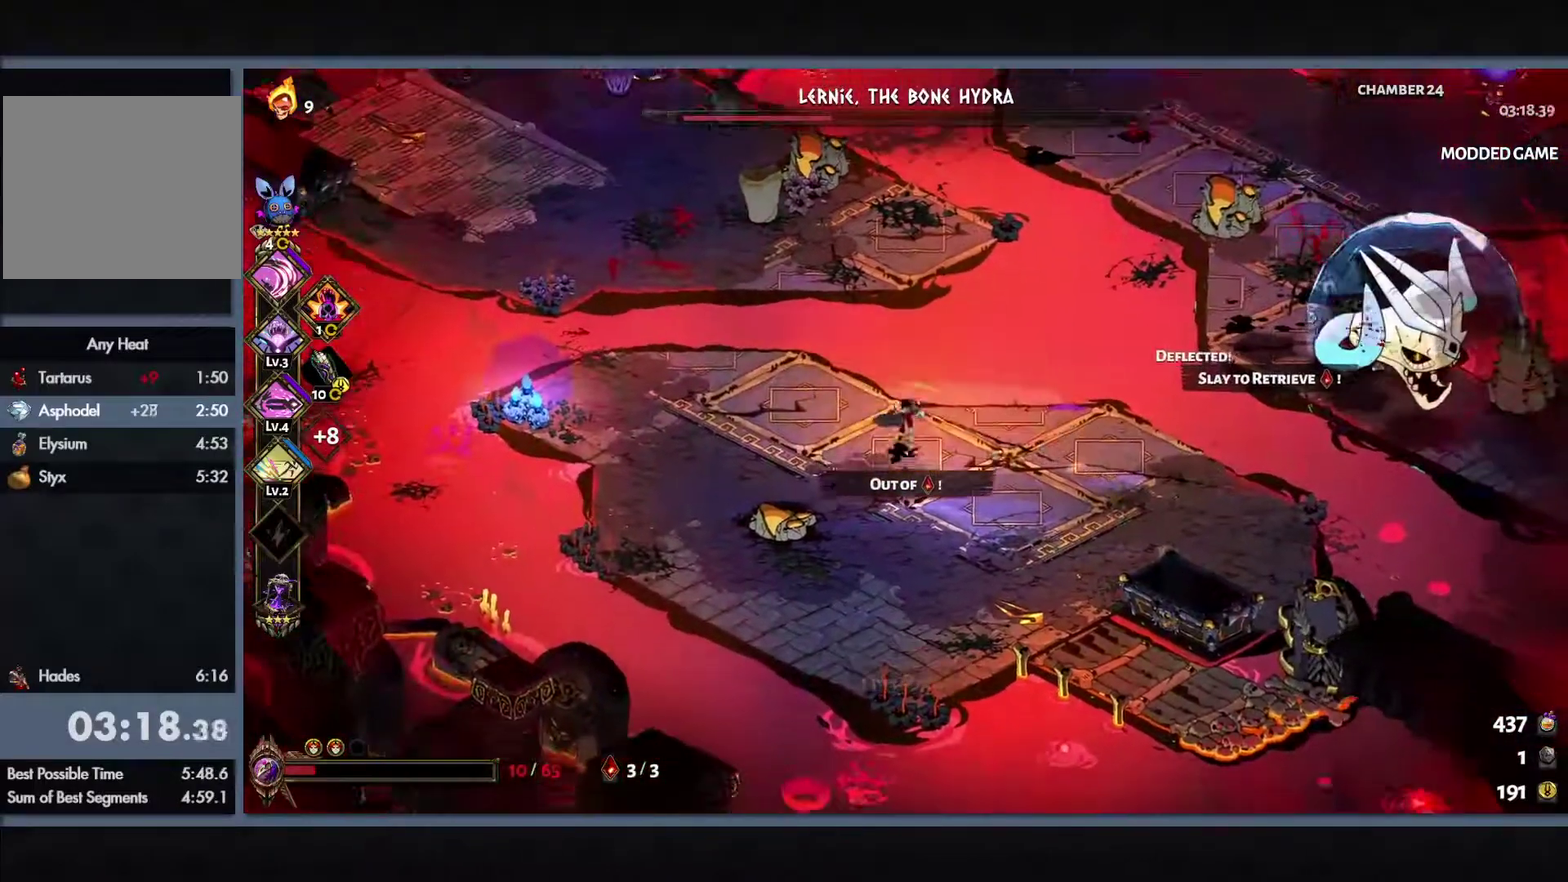
{"dt_ms": 500, "buttons": [], "left_stick": "right", "right_stick": "center", "events": [[17, "left_stick", "down-right"], [83, "left_stick", "right"]]}
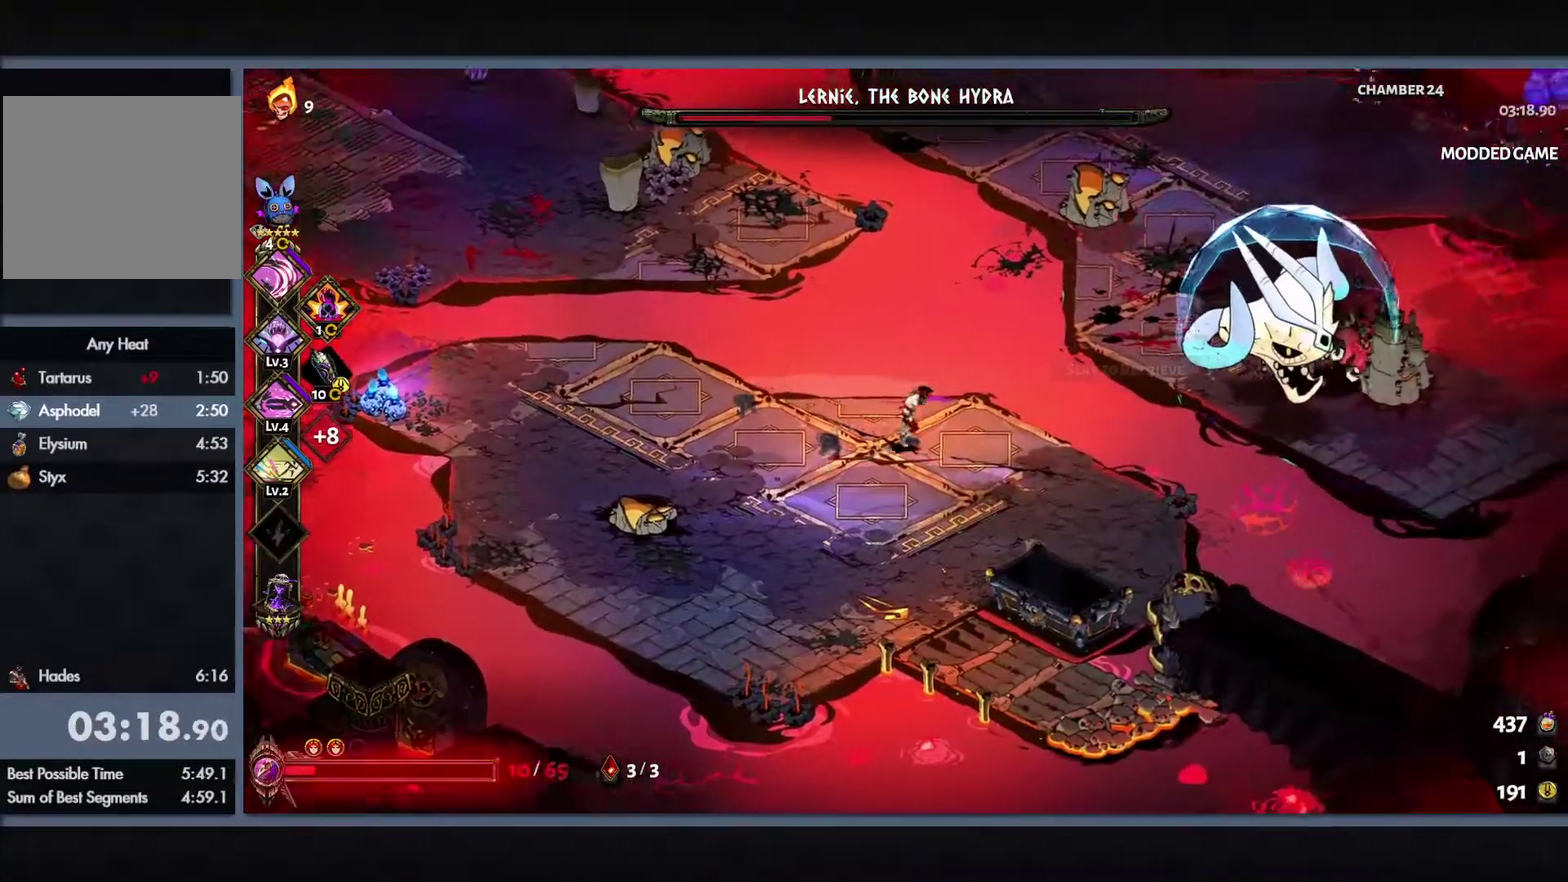
{"dt_ms": 500, "buttons": ["Y"], "left_stick": "right", "right_stick": "center", "events": [[350, "Y", "down"]]}
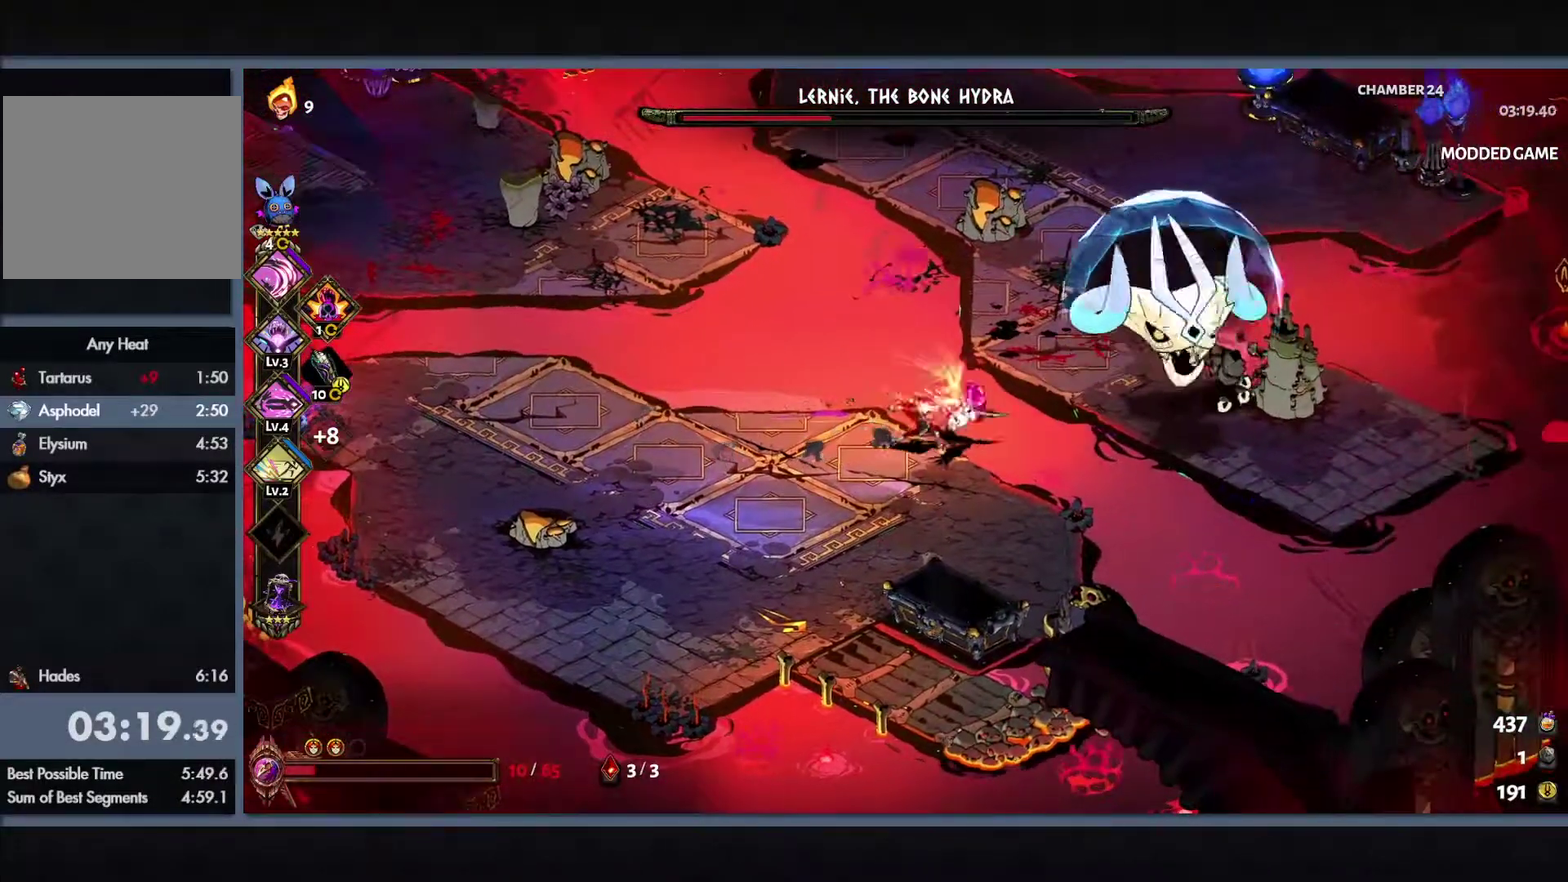
{"dt_ms": 500, "buttons": ["Y"], "left_stick": "center", "right_stick": "center", "events": [[17, "left_stick", "center"], [417, "L1", "down"], [467, "L1", "up"]]}
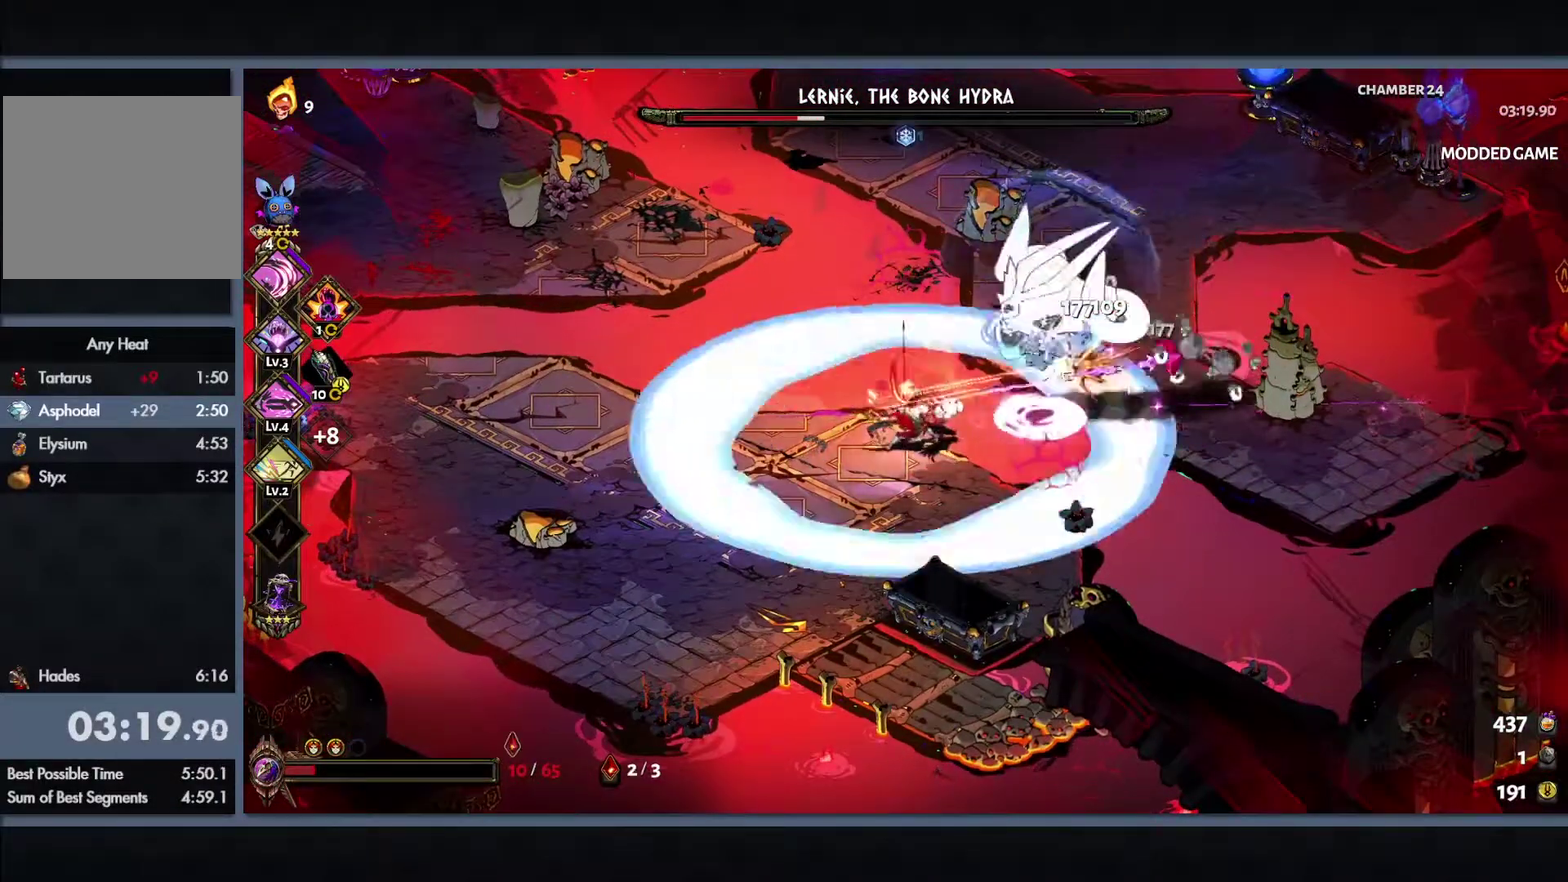
{"dt_ms": 500, "buttons": ["Y", "L1"], "left_stick": "center", "right_stick": "center", "events": [[100, "L1", "down"], [150, "L1", "up"], [233, "L1", "down"], [333, "L1", "up"], [450, "L1", "down"]]}
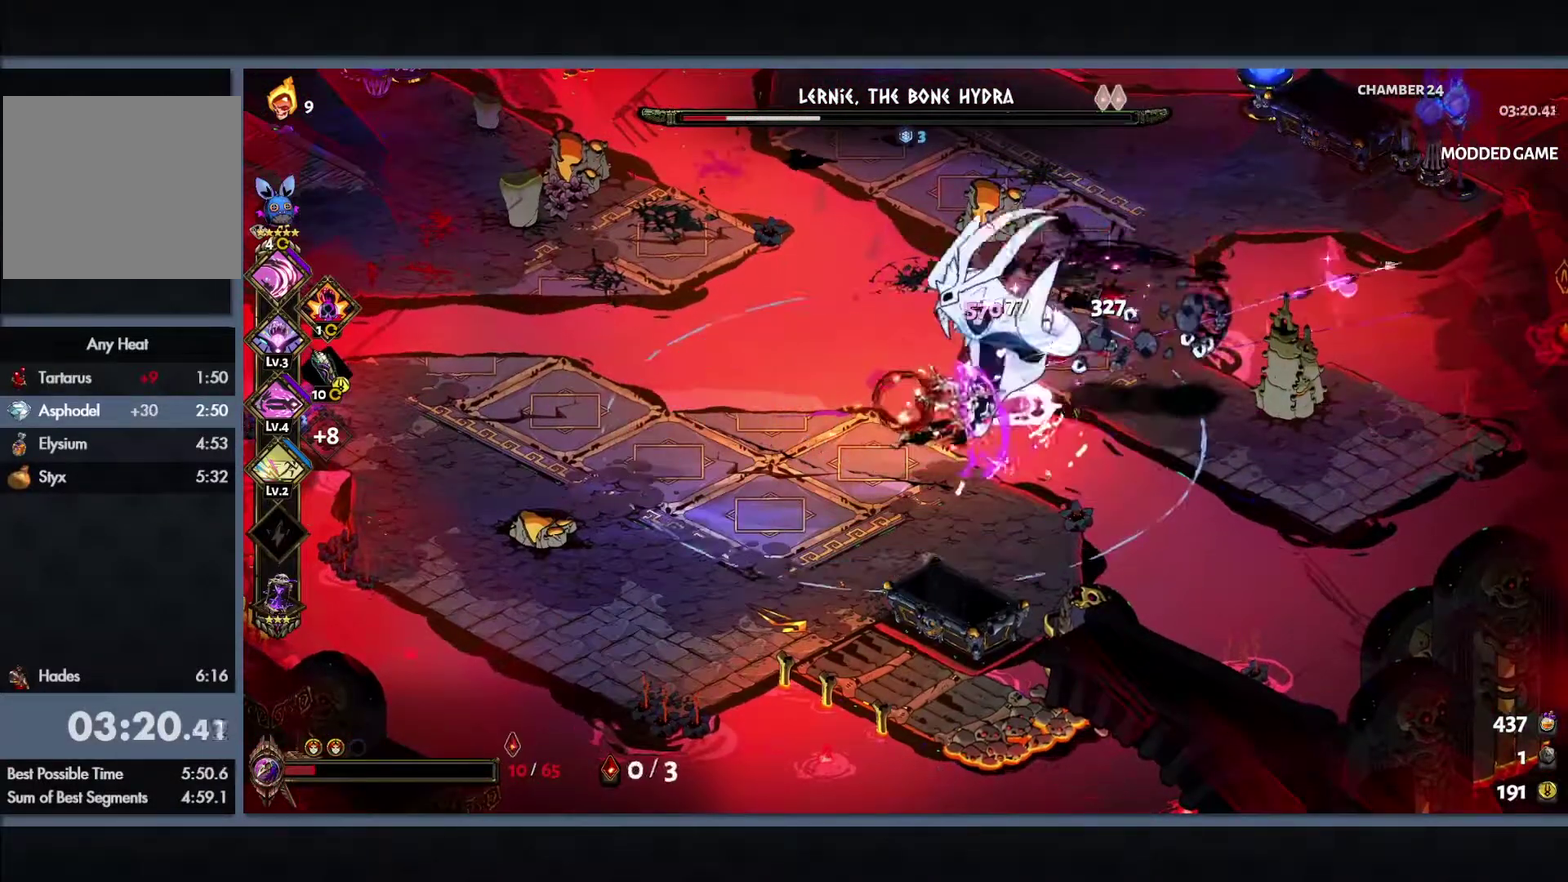
{"dt_ms": 500, "buttons": ["Y", "L1"], "left_stick": "center", "right_stick": "center", "events": [[33, "L1", "up"], [117, "L1", "down"], [200, "L1", "up"], [300, "L1", "down"], [367, "L1", "up"], [450, "L1", "down"]]}
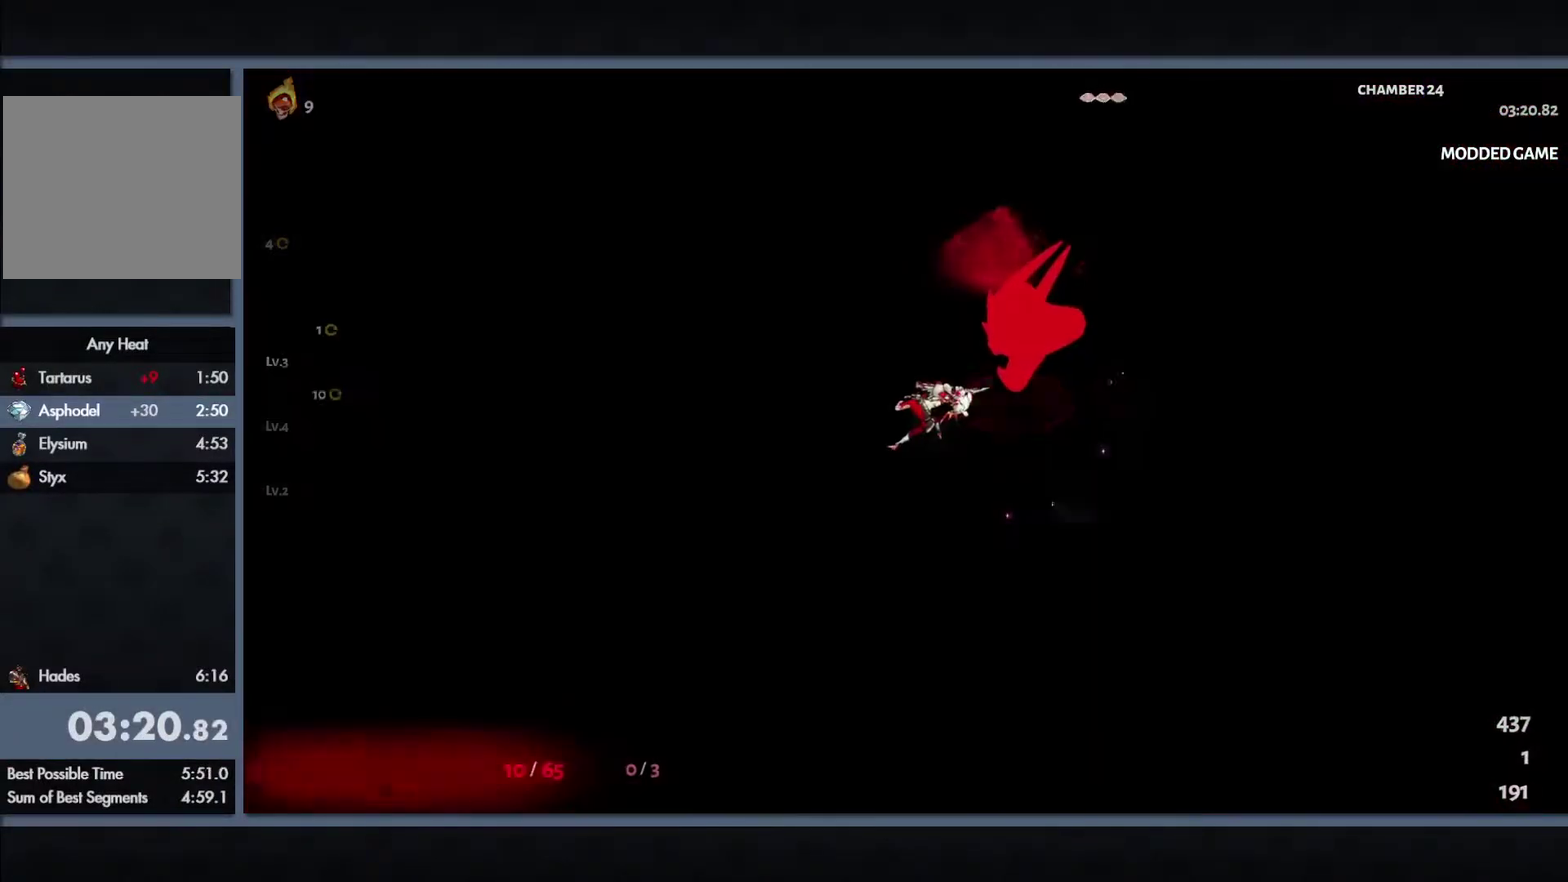
{"dt_ms": 500, "buttons": ["Y"], "left_stick": "center", "right_stick": "center", "events": [[17, "L1", "up"]]}
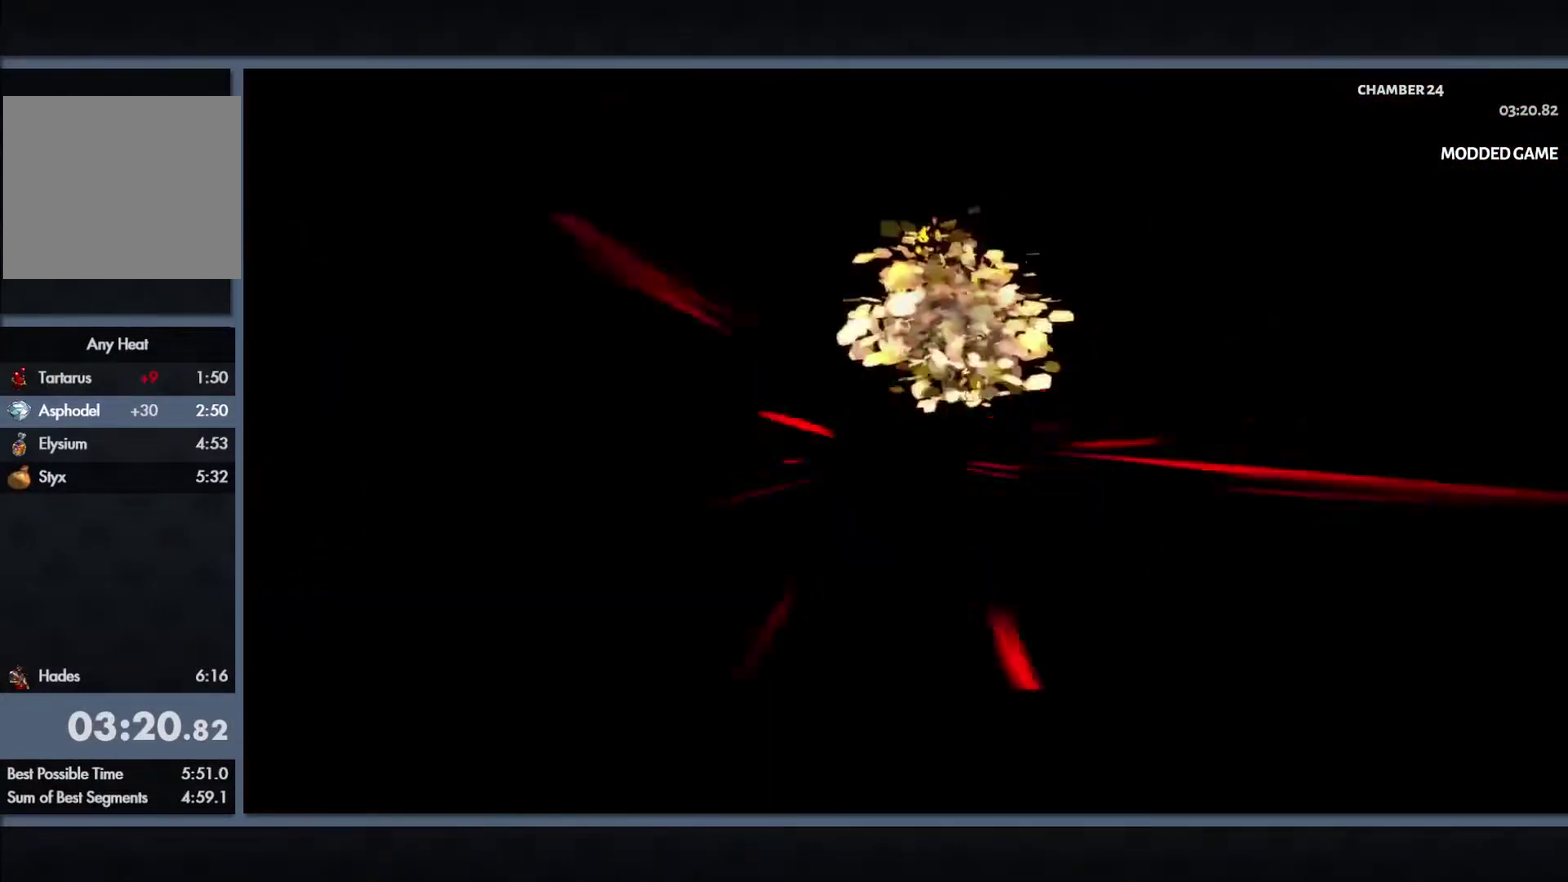
{"dt_ms": 500, "buttons": [], "left_stick": "center", "right_stick": "center", "events": [[117, "Y", "up"]]}
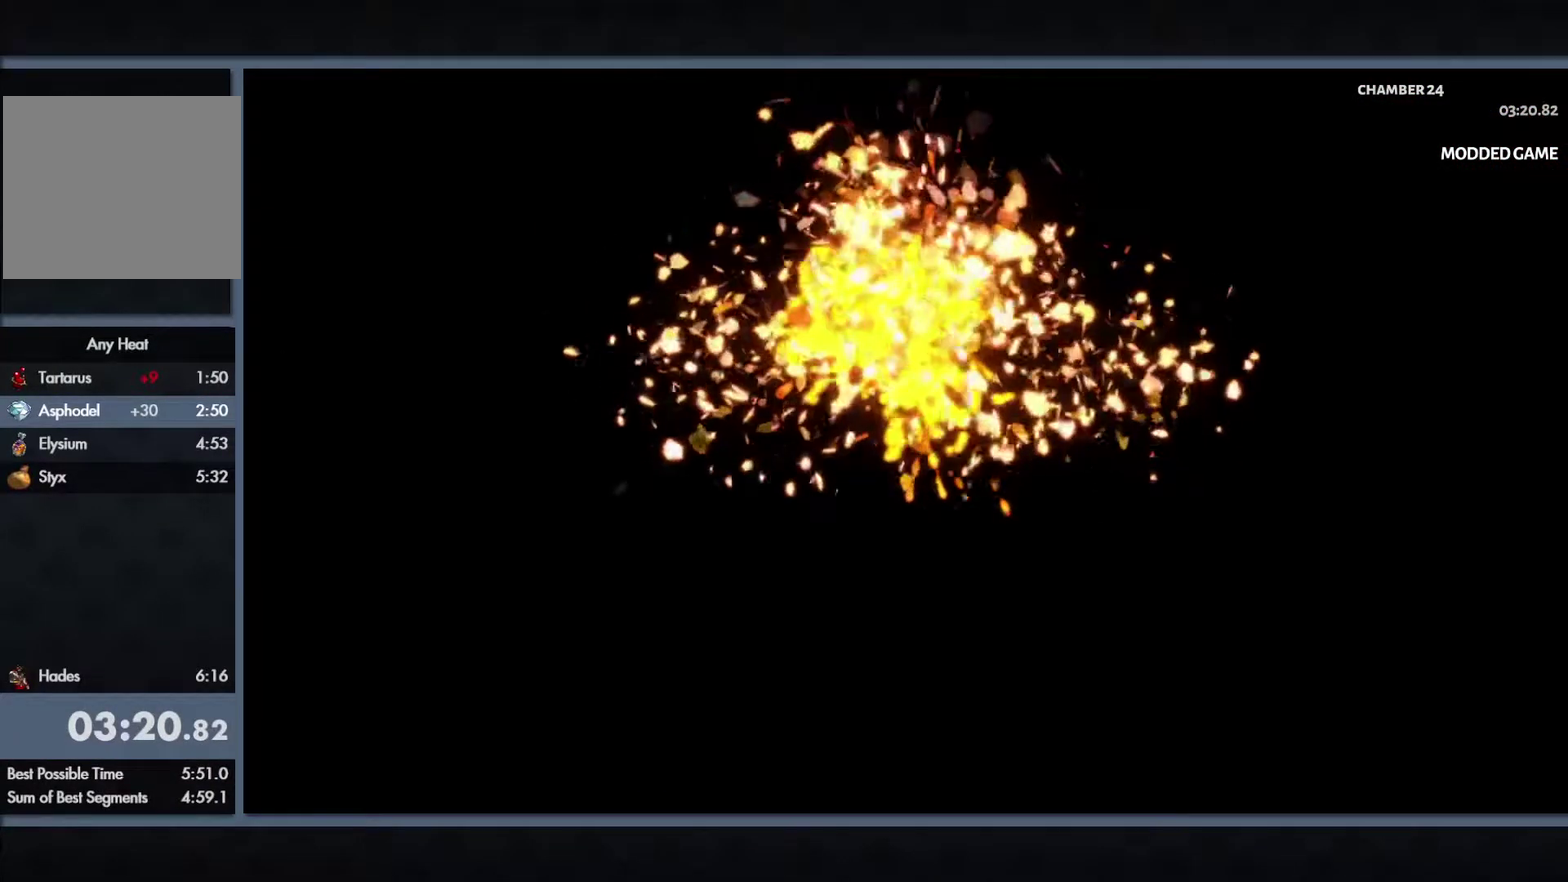
{"dt_ms": 500, "buttons": [], "left_stick": "center", "right_stick": "center", "events": []}
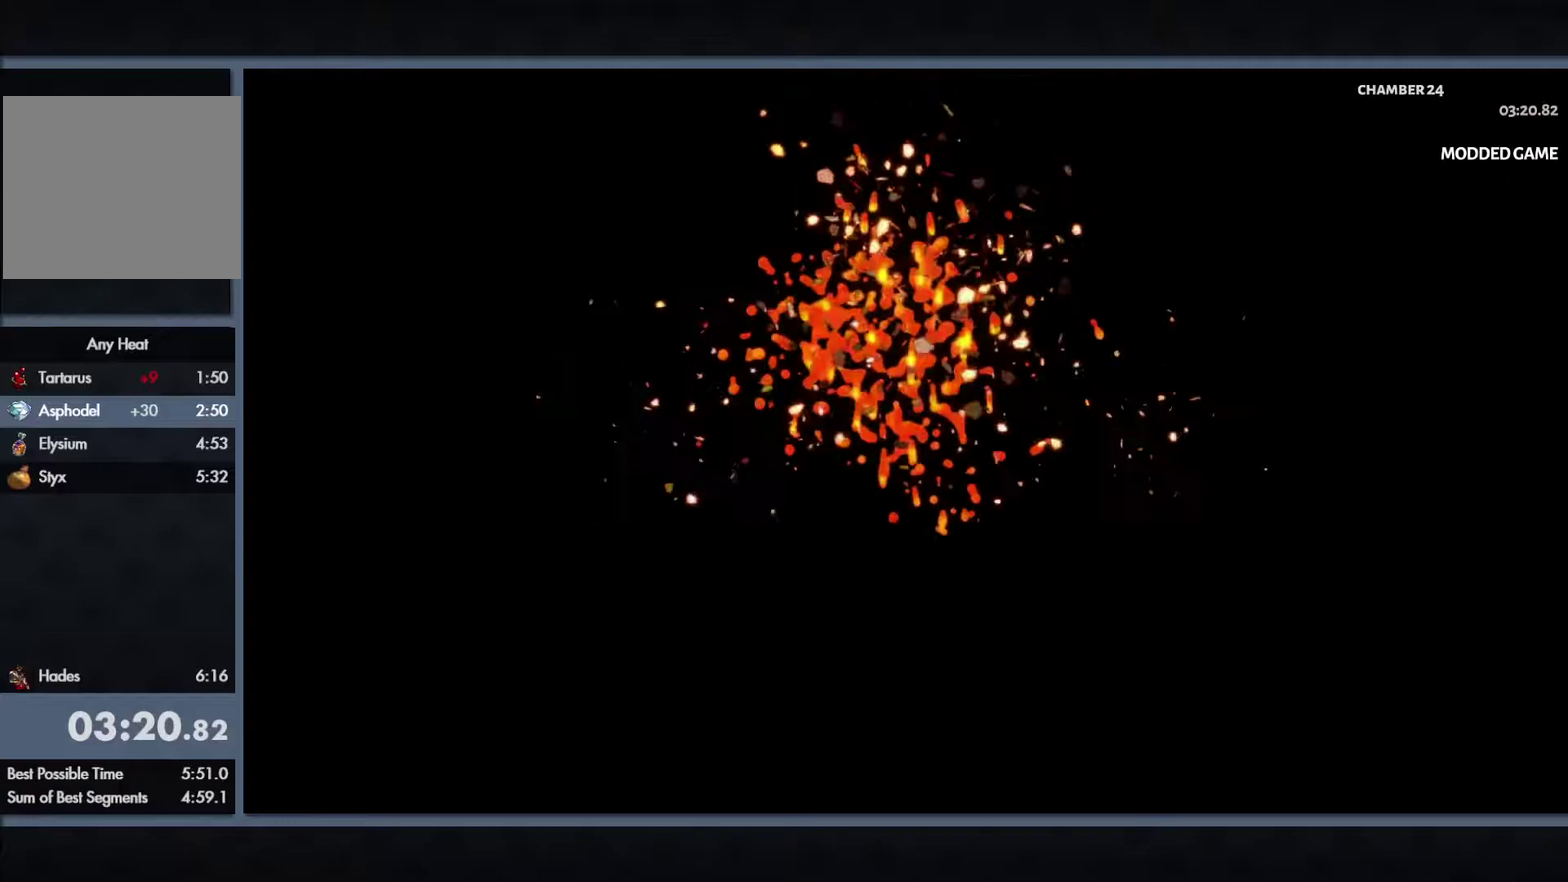
{"dt_ms": 500, "buttons": [], "left_stick": "center", "right_stick": "center", "events": []}
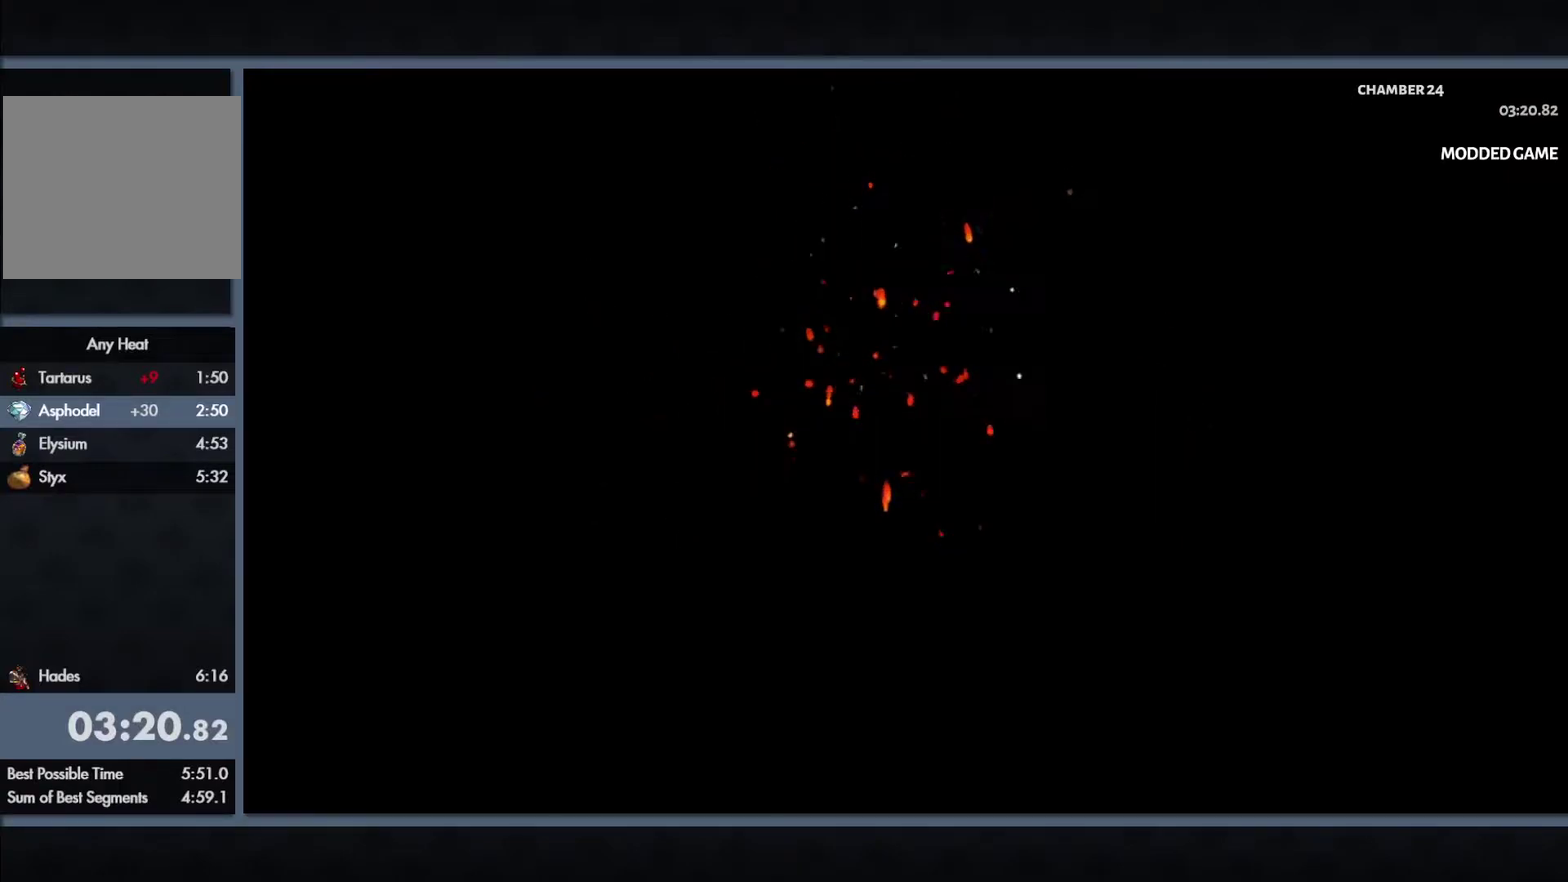
{"dt_ms": 500, "buttons": [], "left_stick": "center", "right_stick": "center", "events": []}
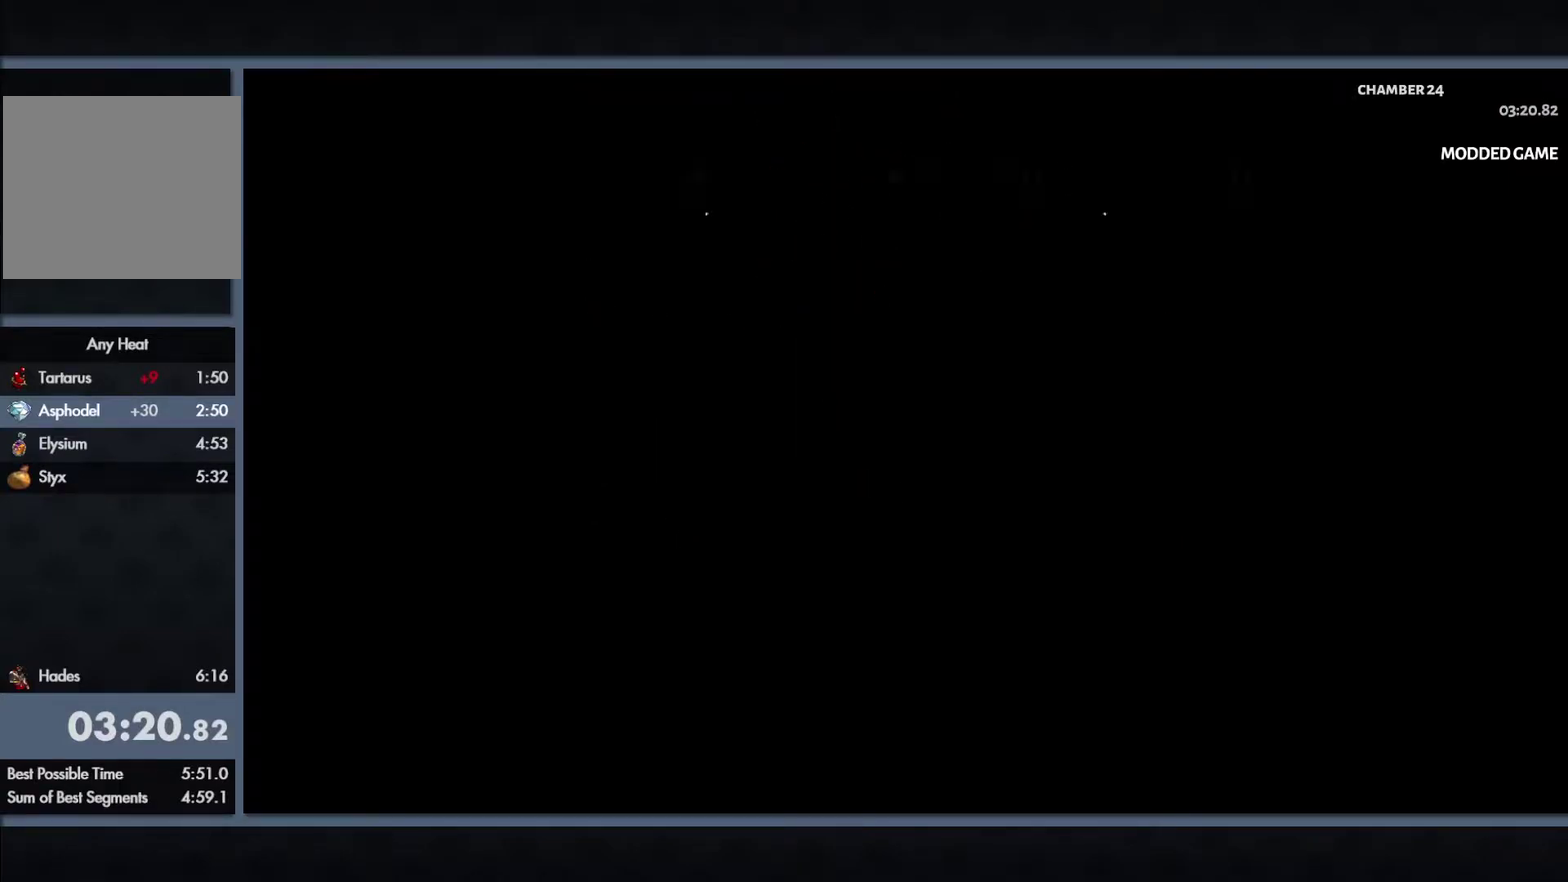
{"dt_ms": 1000, "buttons": [], "left_stick": "center", "right_stick": "center", "events": []}
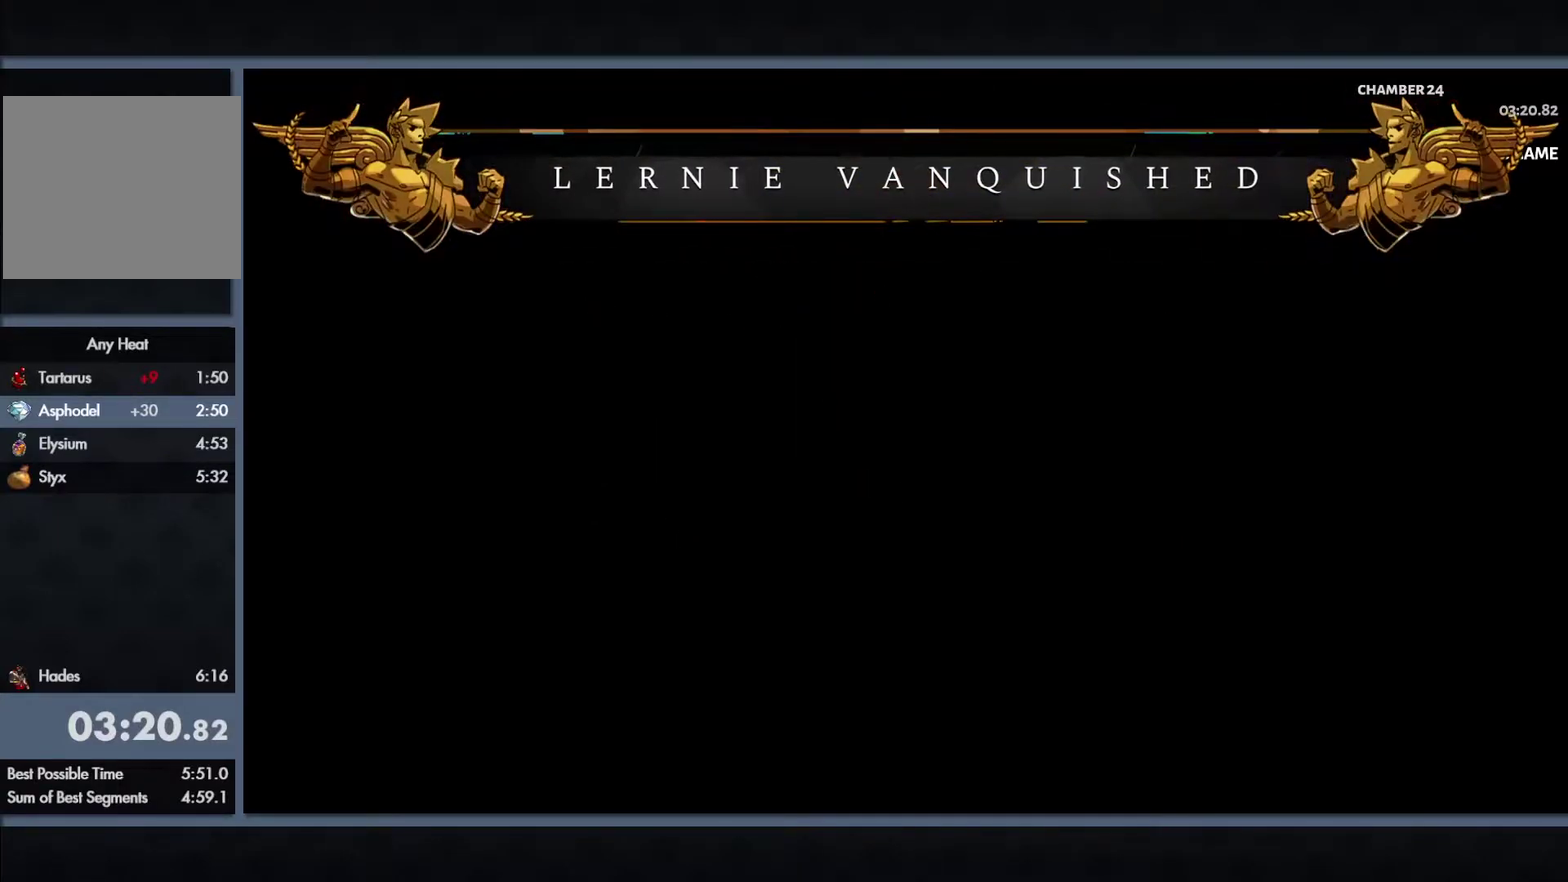
{"dt_ms": 500, "buttons": [], "left_stick": "center", "right_stick": "center", "events": []}
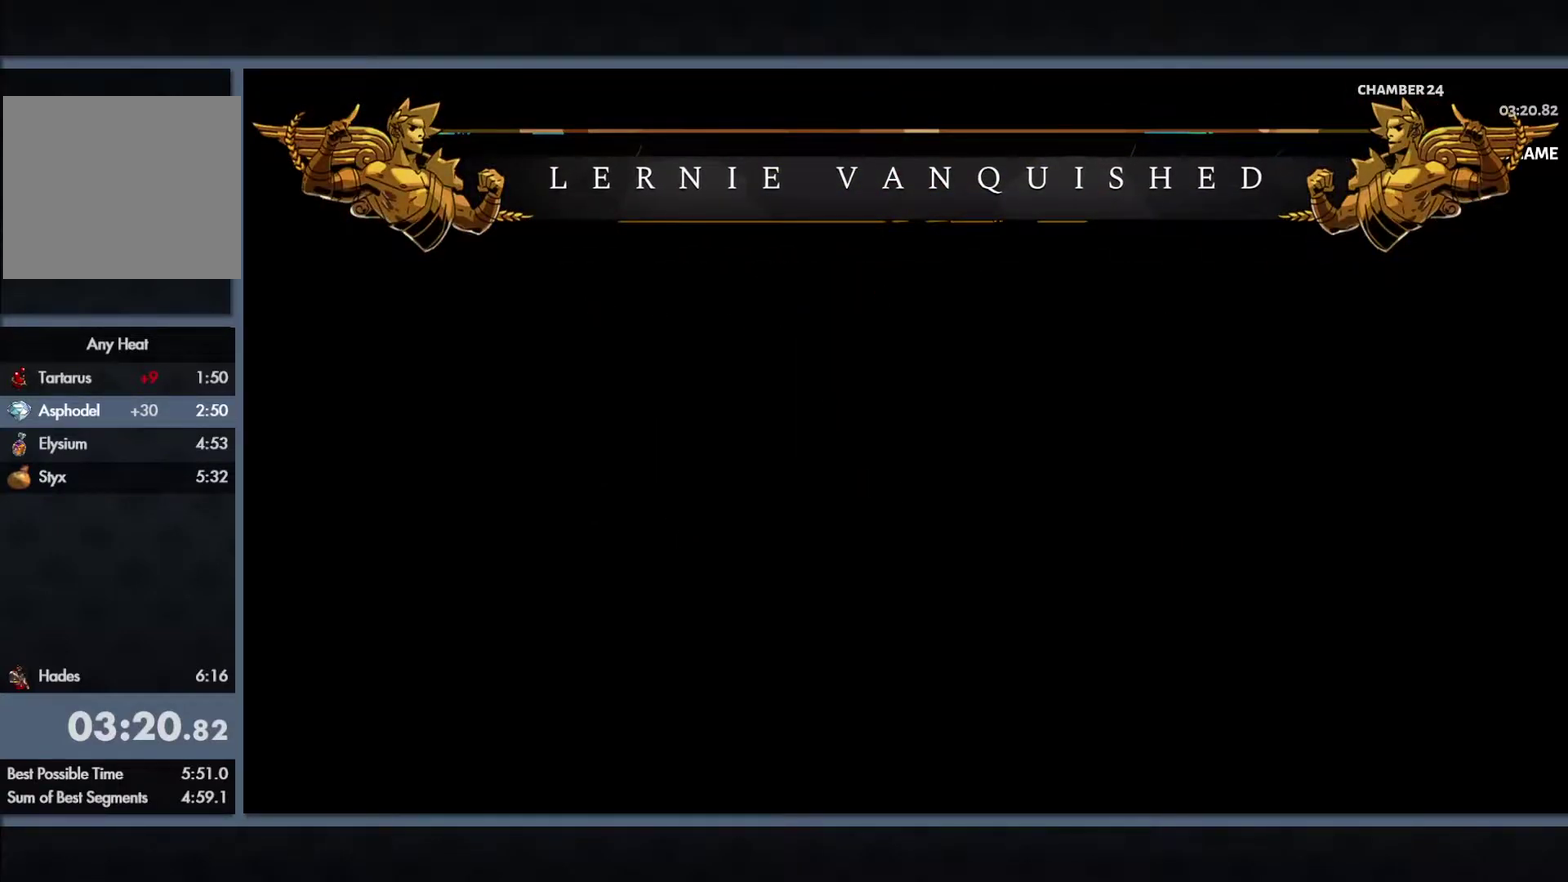
{"dt_ms": 500, "buttons": [], "left_stick": "center", "right_stick": "center", "events": []}
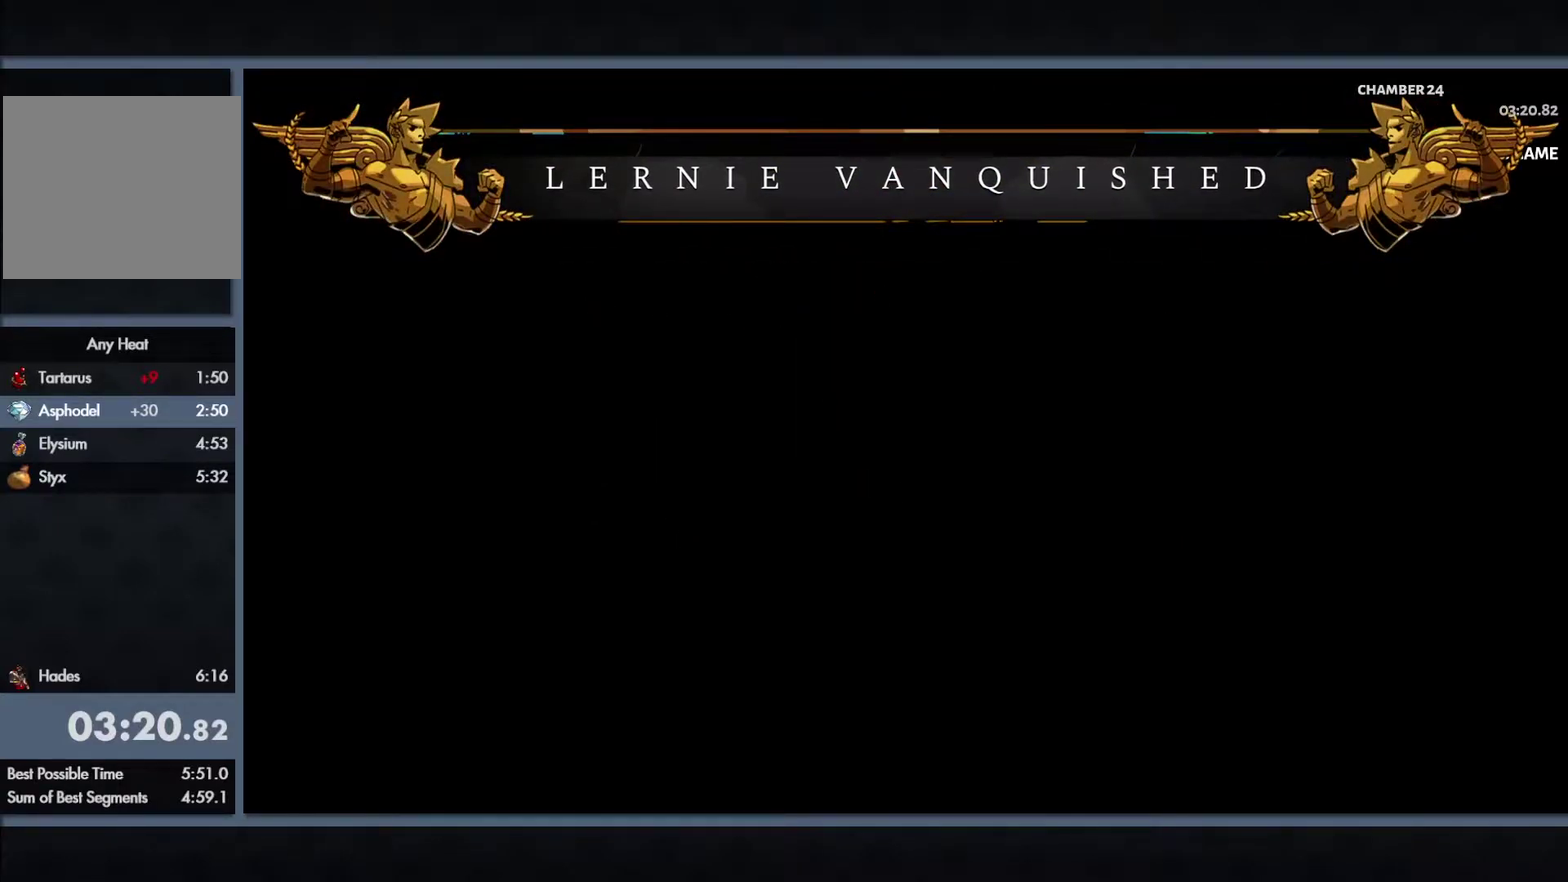
{"dt_ms": 500, "buttons": [], "left_stick": "up-left", "right_stick": "center", "events": [[217, "left_stick", "up-left"]]}
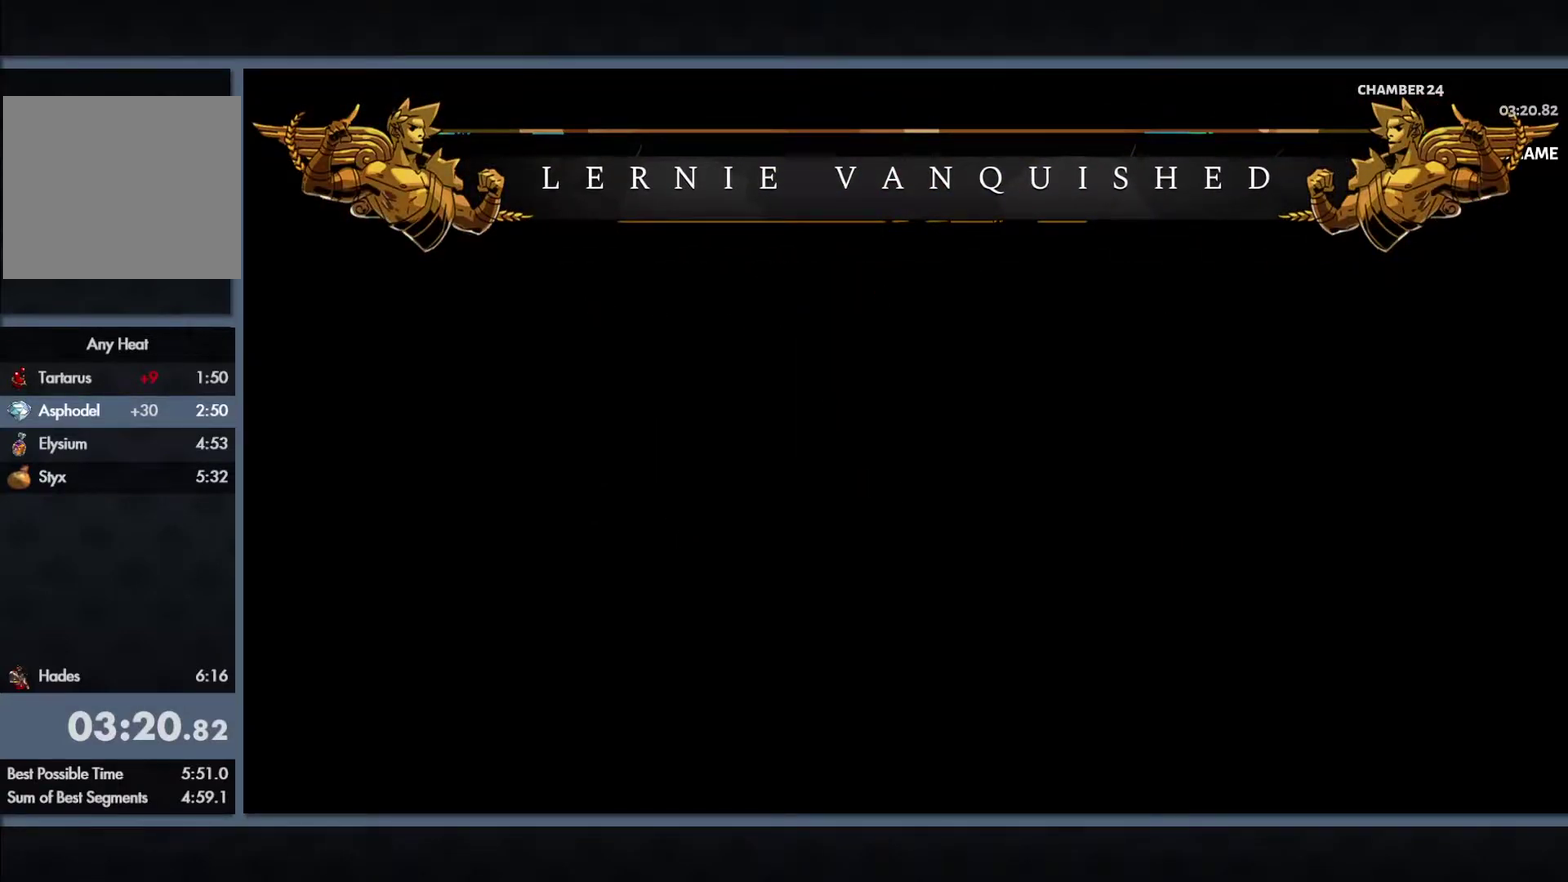
{"dt_ms": 500, "buttons": [], "left_stick": "up-left", "right_stick": "center", "events": []}
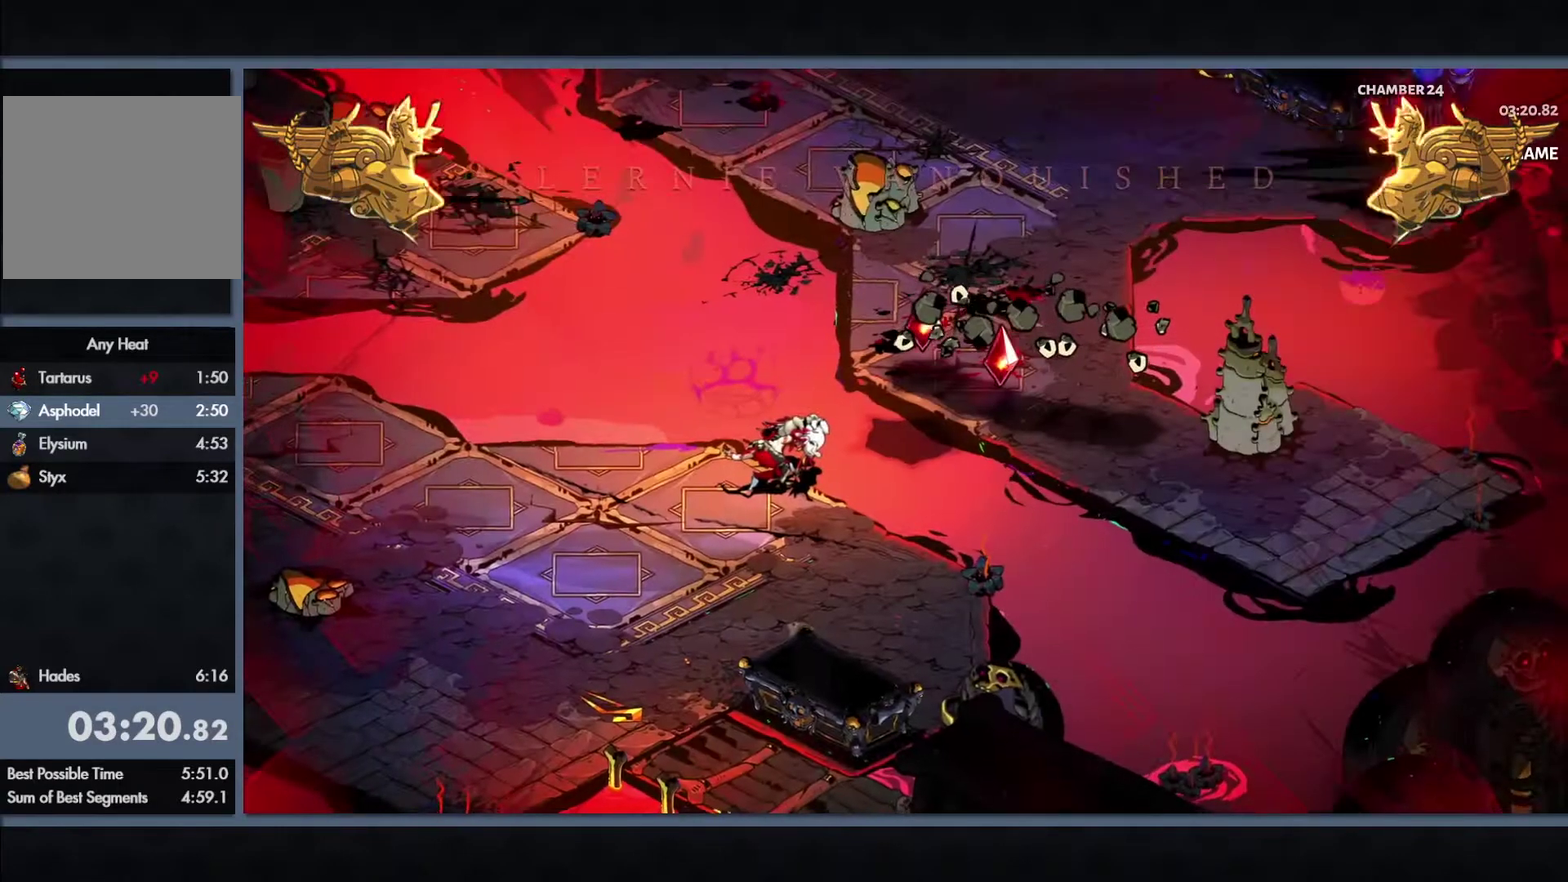
{"dt_ms": 500, "buttons": [], "left_stick": "up-left", "right_stick": "center", "events": []}
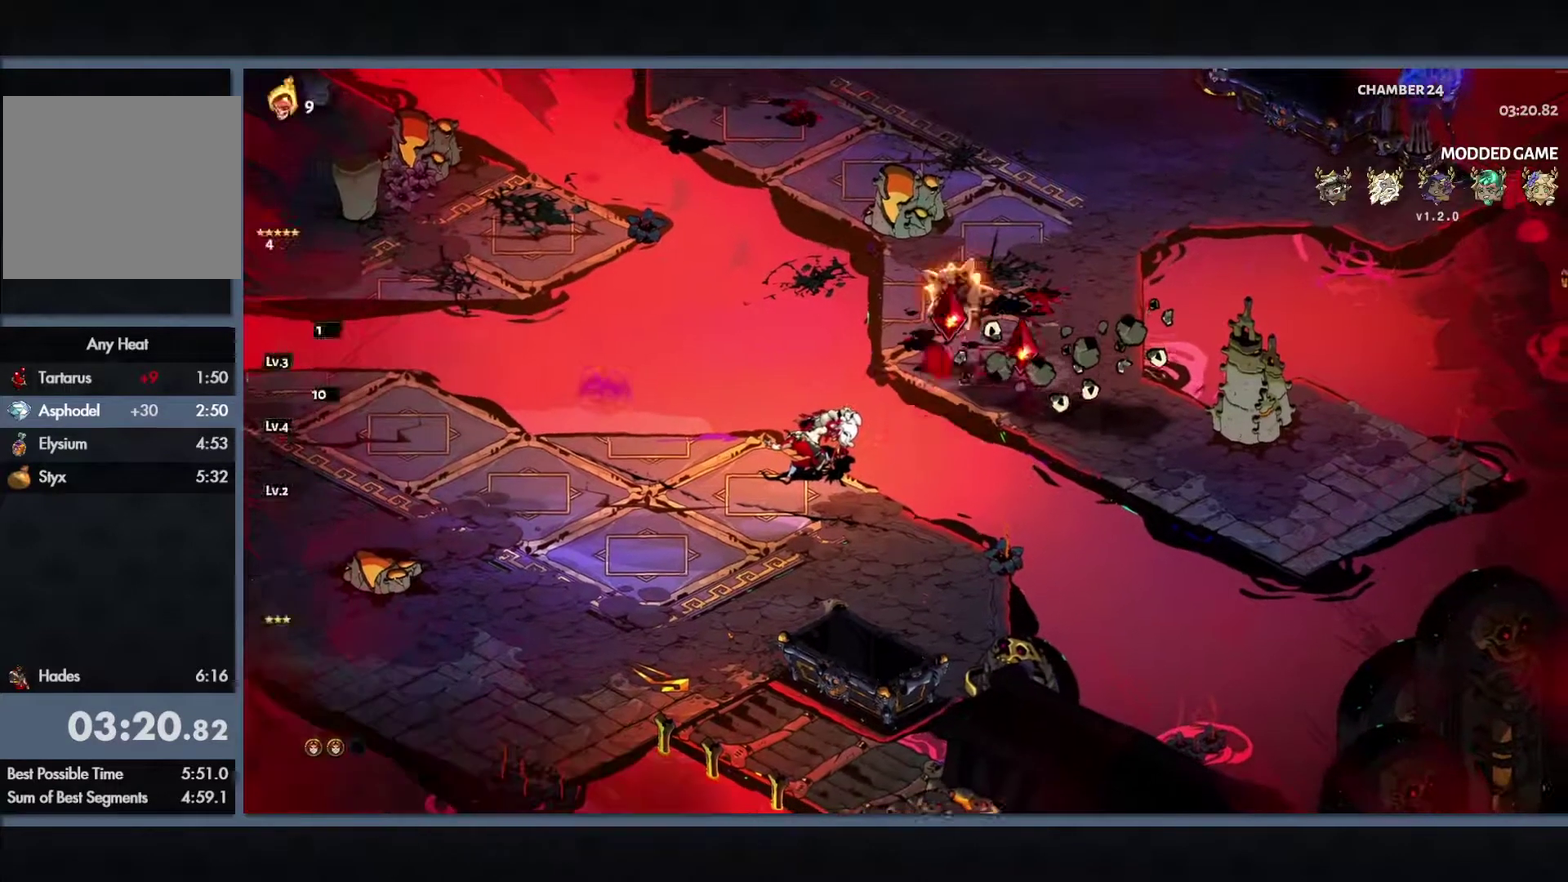
{"dt_ms": 500, "buttons": [], "left_stick": "up-left", "right_stick": "center", "events": [[267, "B", "down"], [417, "B", "up"]]}
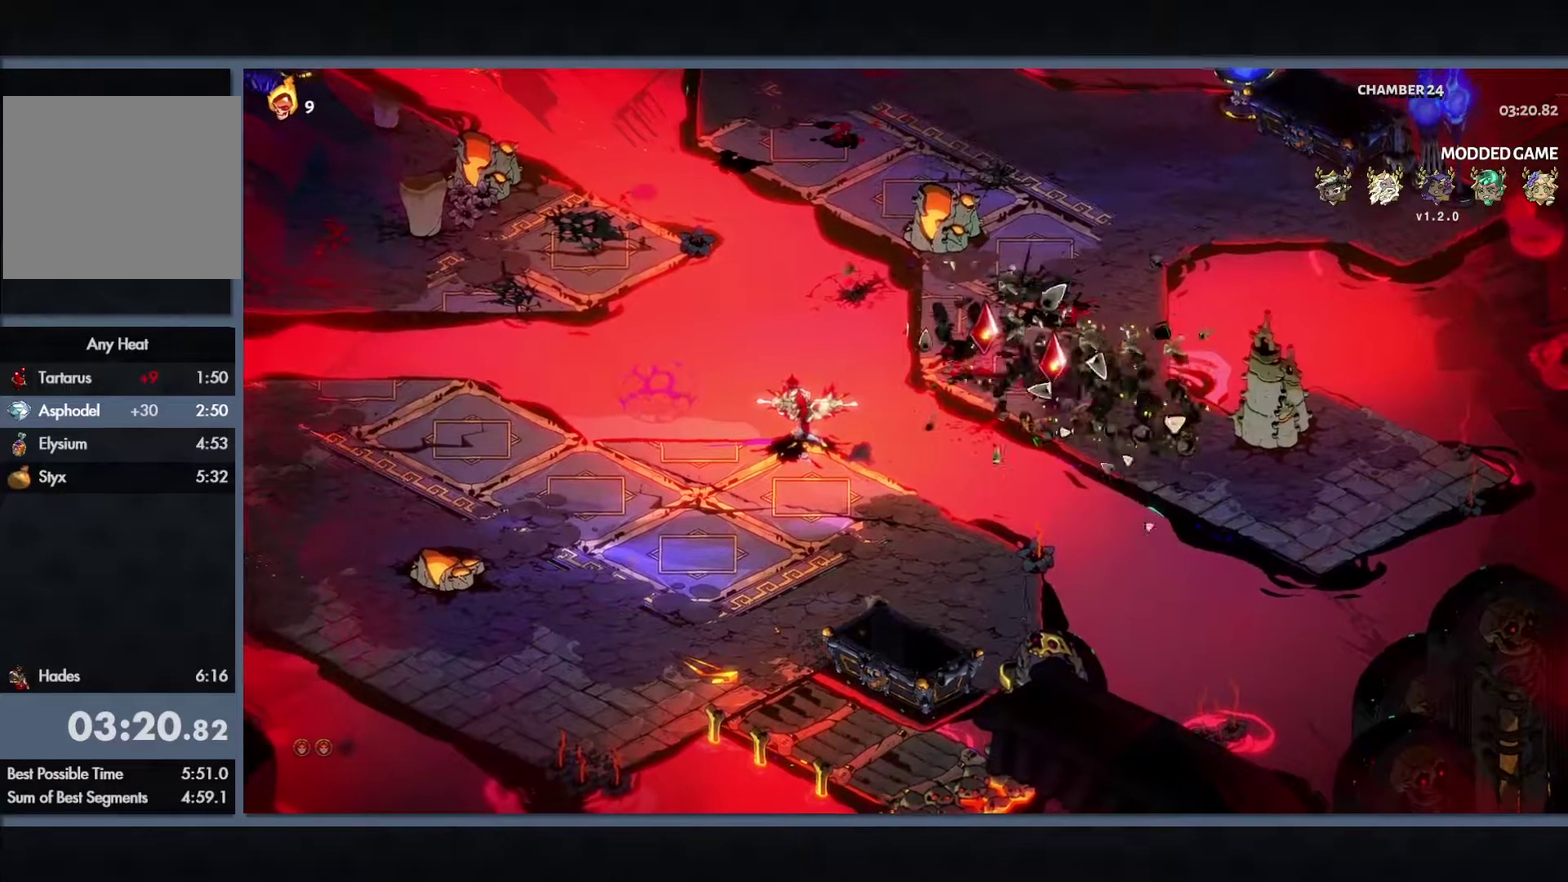
{"dt_ms": 500, "buttons": [], "left_stick": "up-left", "right_stick": "center", "events": [[83, "B", "down"], [200, "B", "up"], [300, "B", "down"], [433, "B", "up"]]}
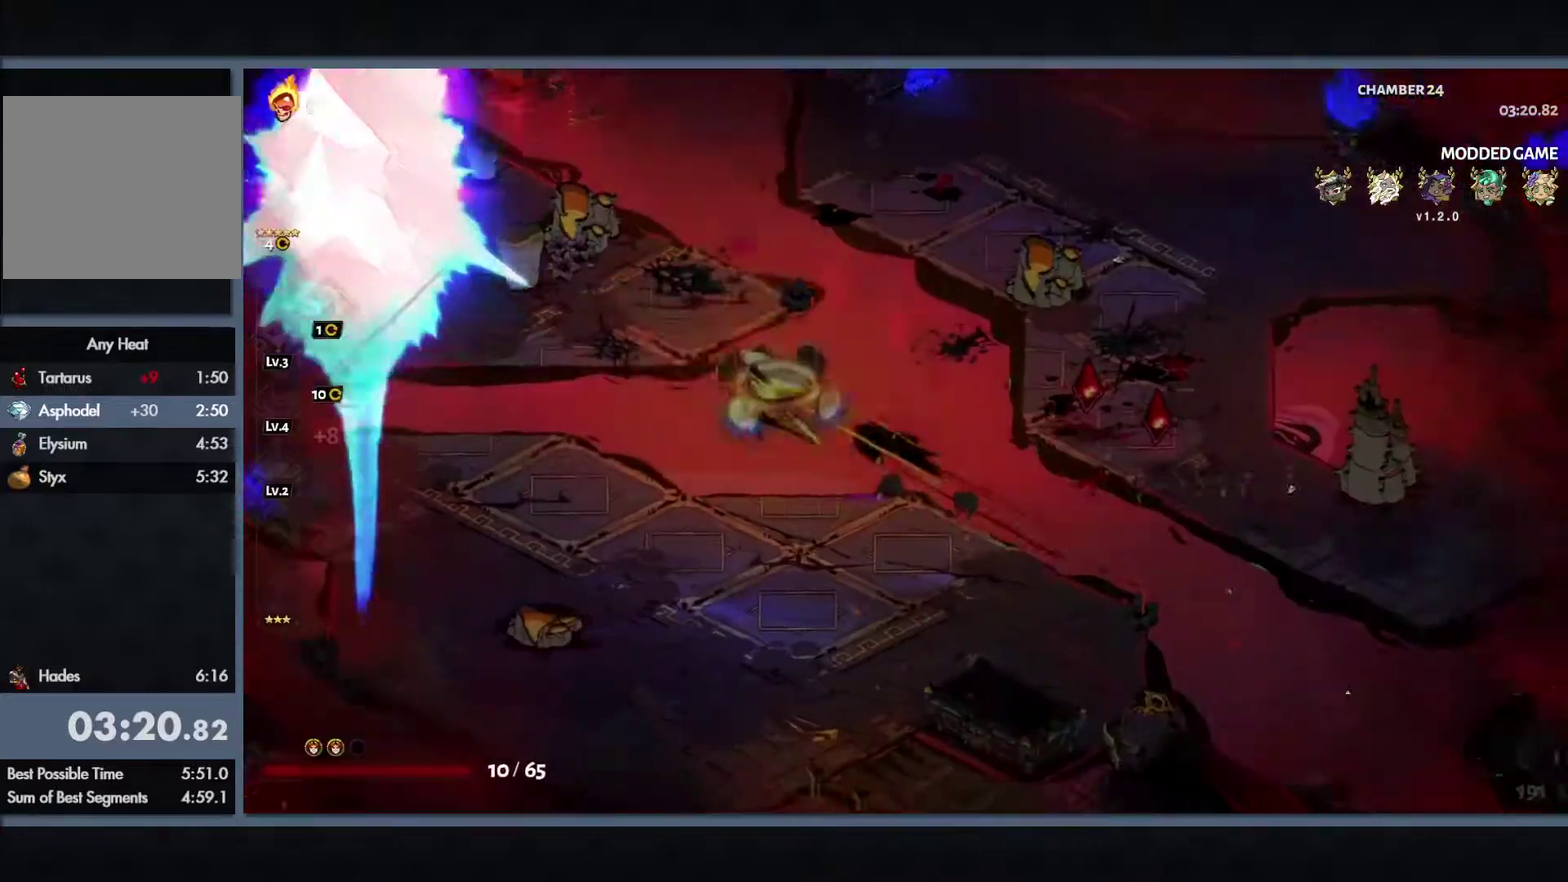
{"dt_ms": 500, "buttons": [], "left_stick": "left", "right_stick": "center", "events": [[67, "B", "down"], [233, "B", "up"], [233, "left_stick", "left"]]}
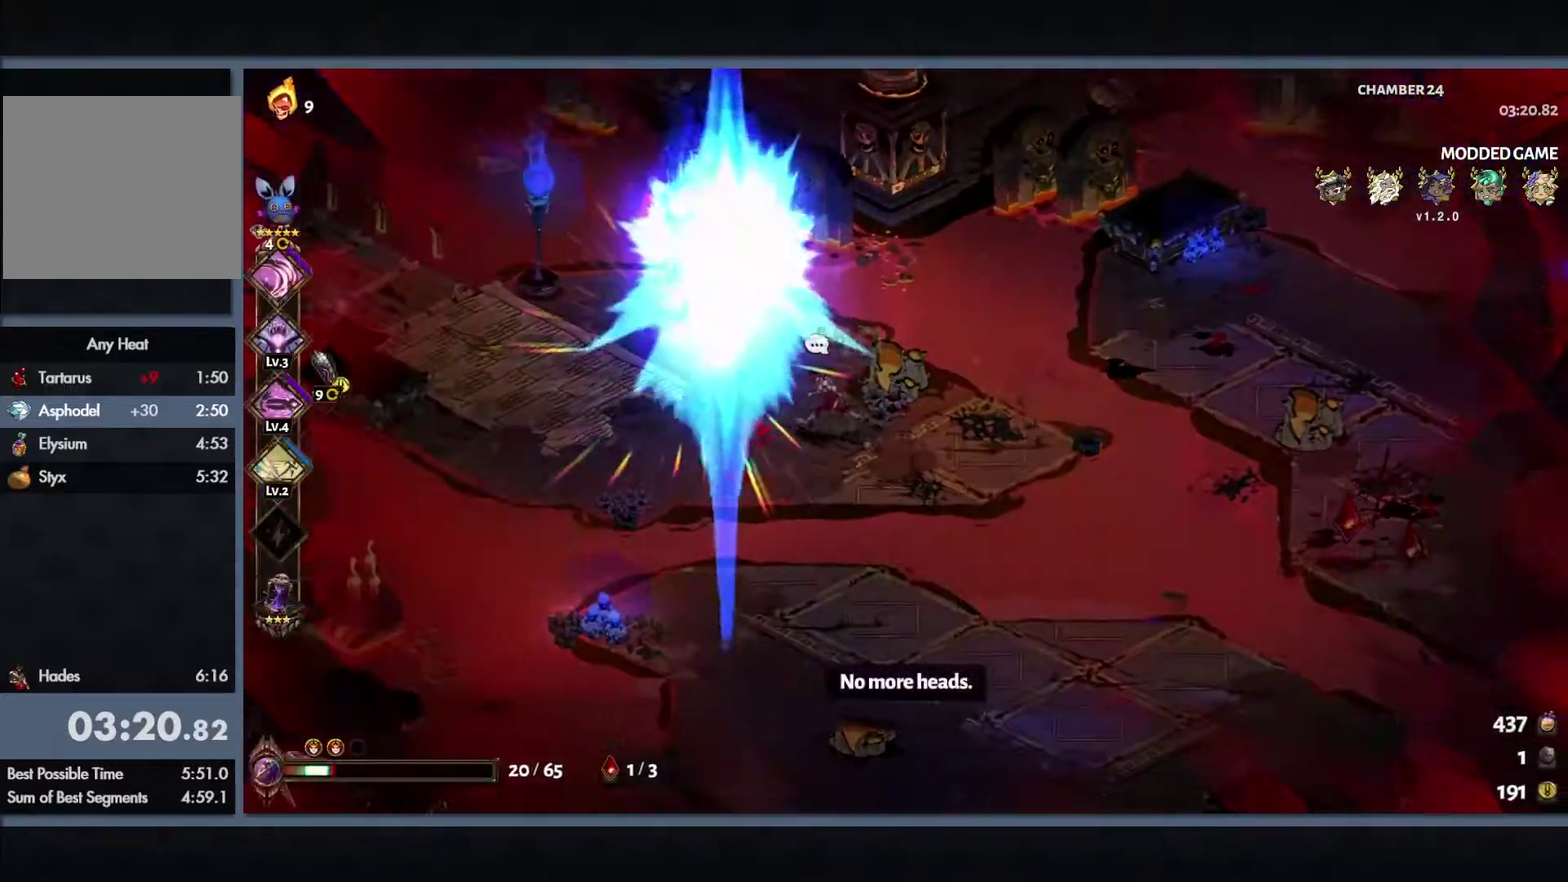
{"dt_ms": 500, "buttons": [], "left_stick": "left", "right_stick": "center", "events": [[317, "R1", "down"], [450, "R1", "up"]]}
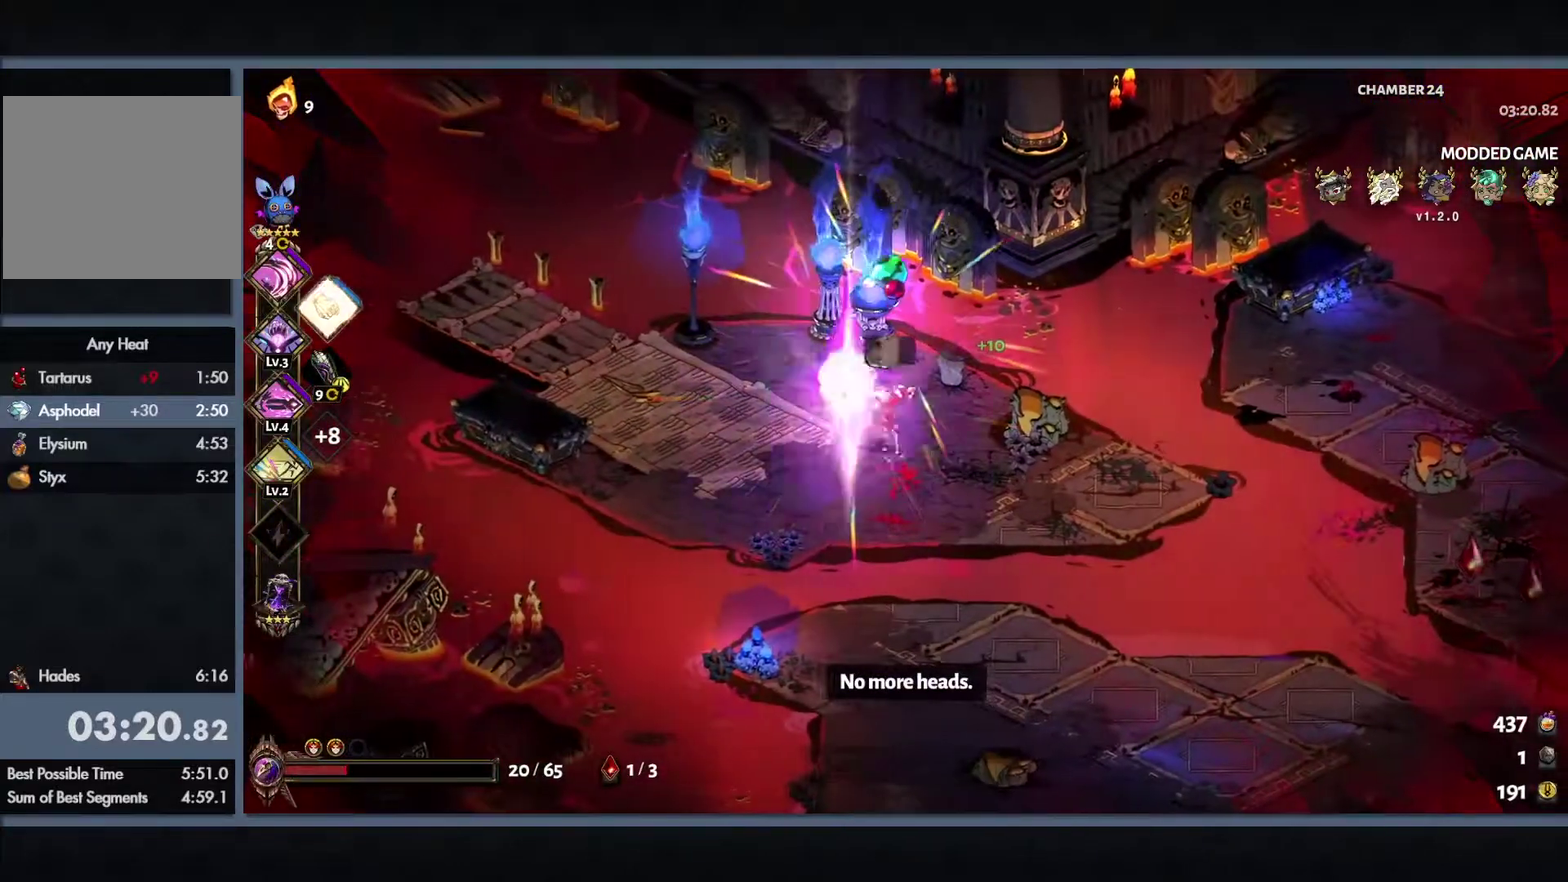
{"dt_ms": 500, "buttons": [], "left_stick": "left", "right_stick": "center", "events": []}